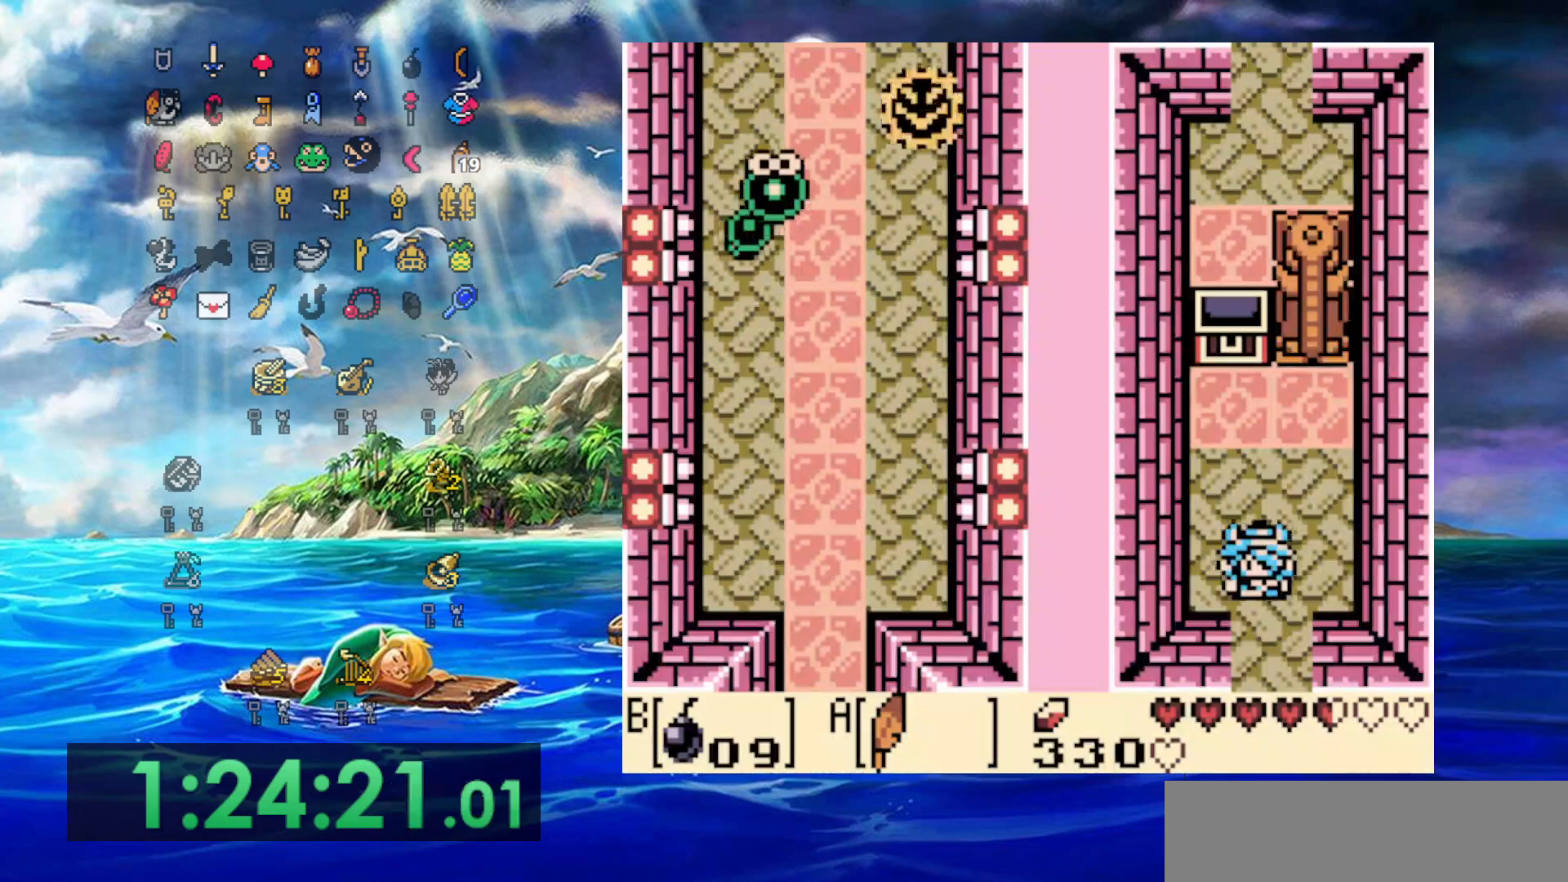
Gameplay with a controller (Nintendo layout); each line is a JSON object with the inputs held at the frame after it. "events" lists button and stick changes between this image and that frame as [ms after this image, input, new state], when the widget could be followed in between. Not read: L3 R3.
{"buttons": ["DPAD_DOWN"], "events": []}
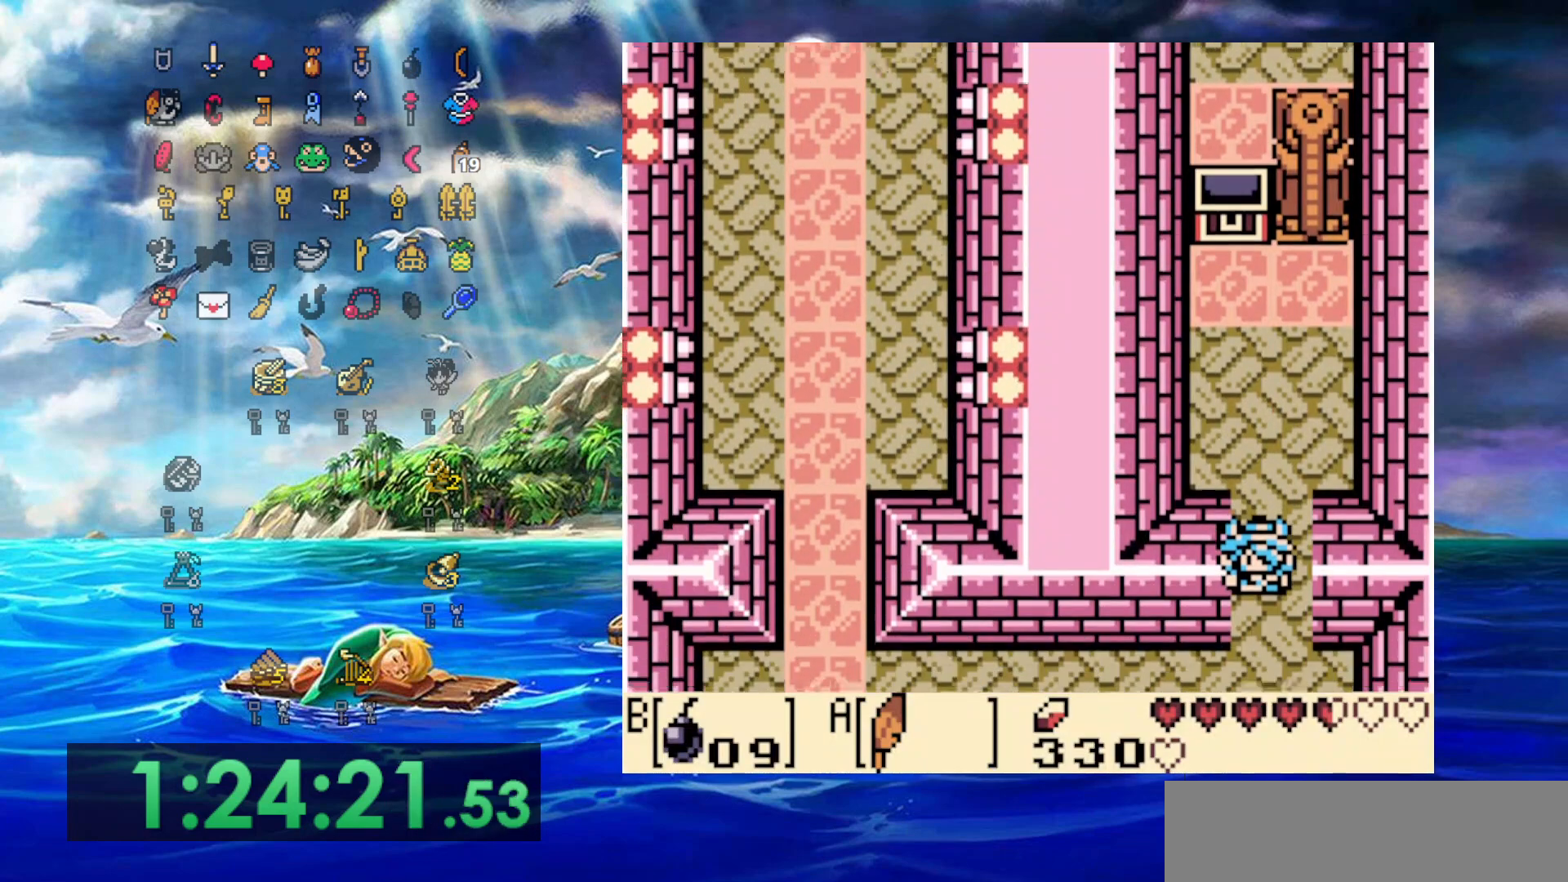
{"buttons": ["DPAD_DOWN"], "events": []}
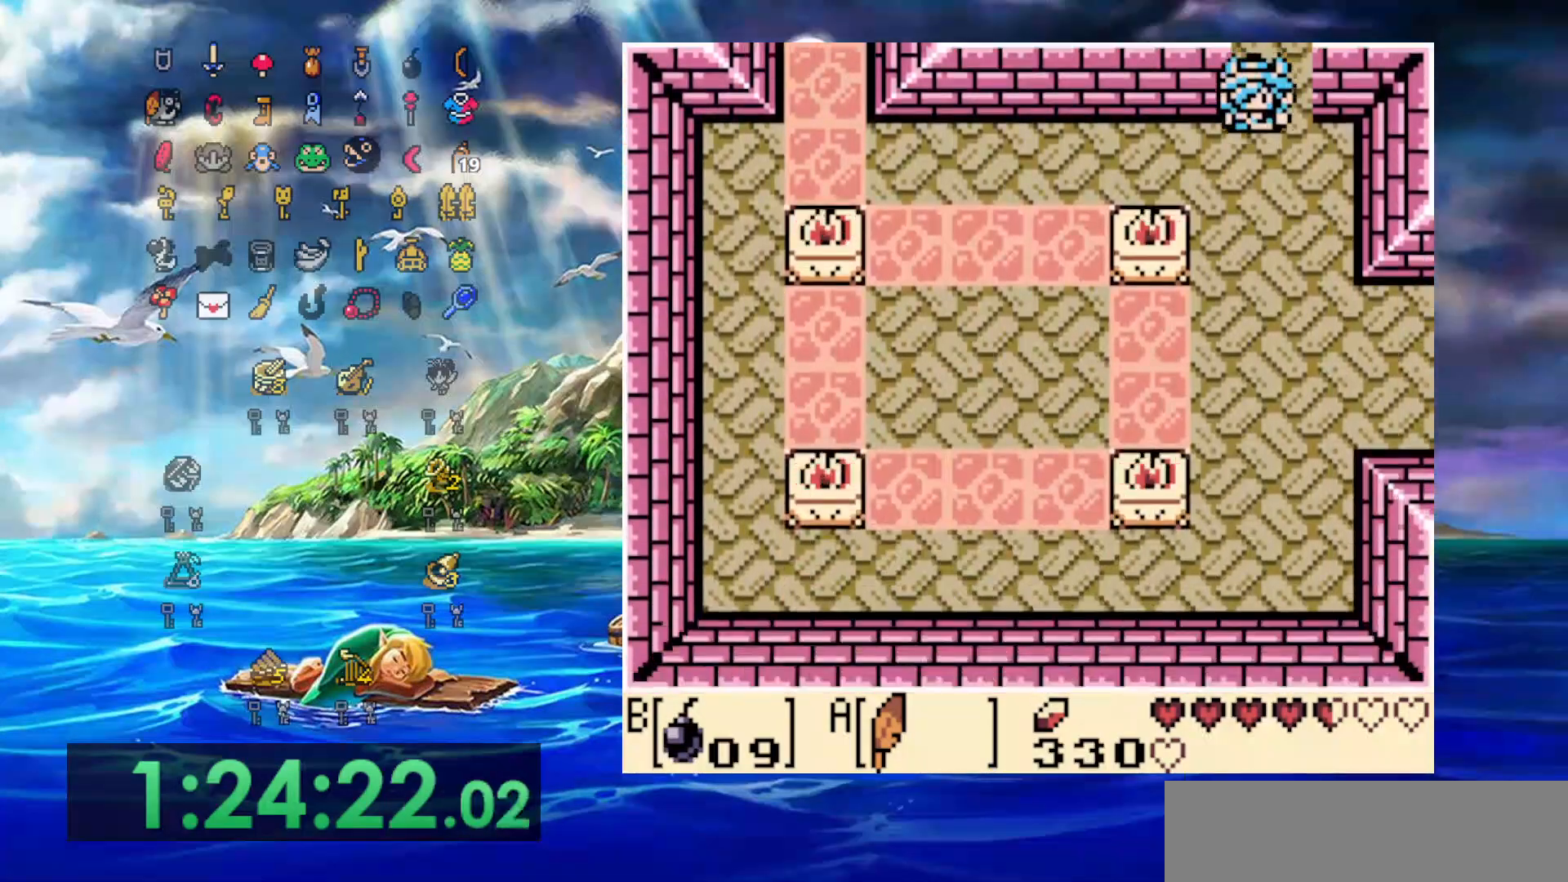
{"buttons": ["DPAD_LEFT"], "events": [[67, "DPAD_LEFT", "down"], [117, "DPAD_DOWN", "up"]]}
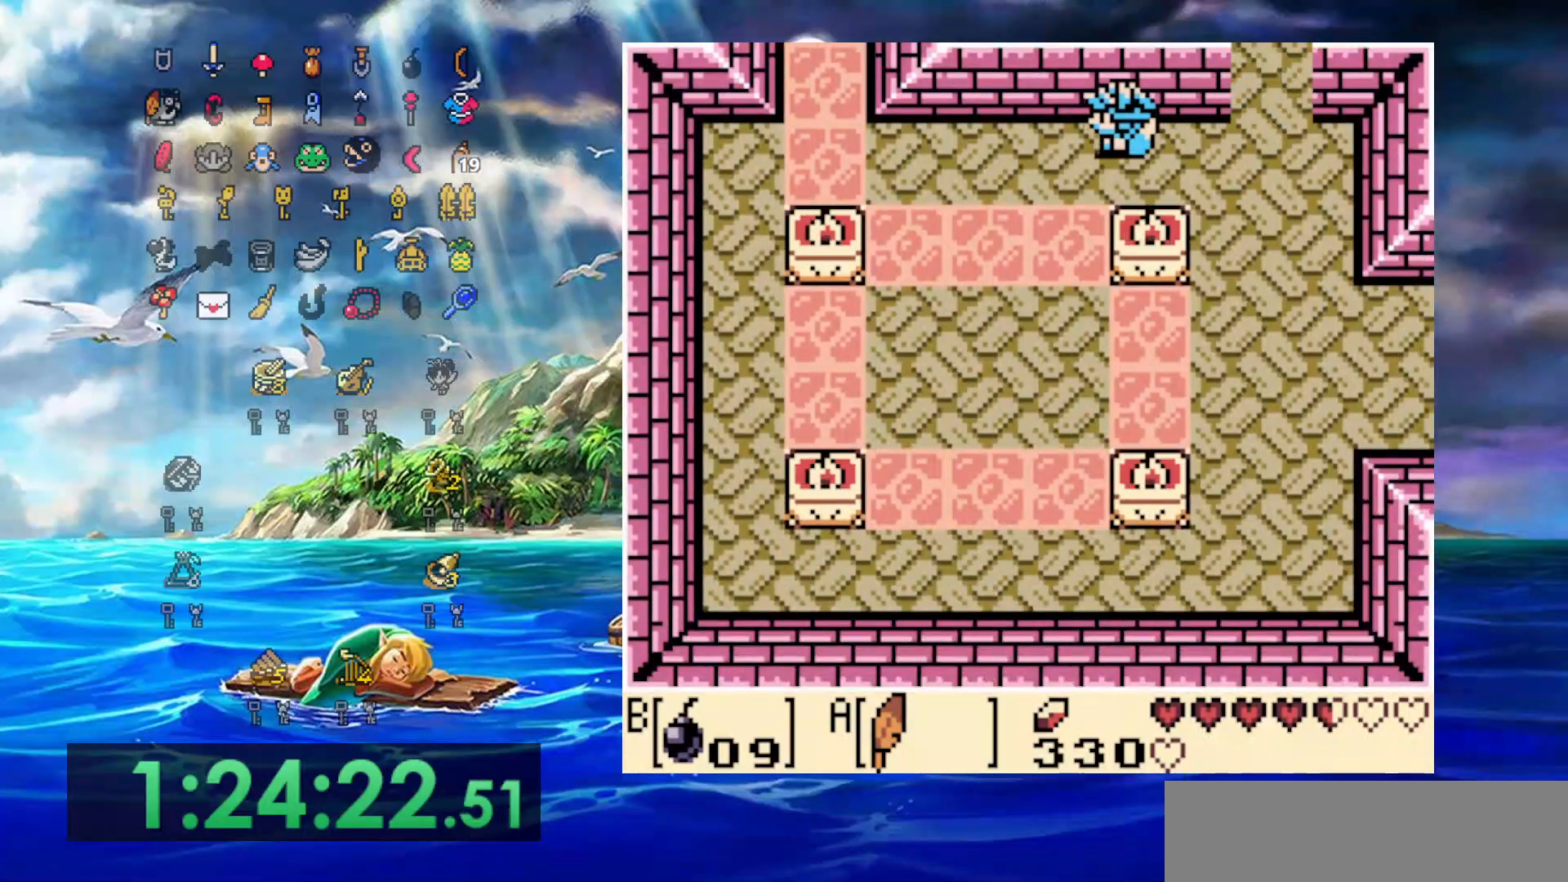
{"buttons": ["DPAD_LEFT"], "events": []}
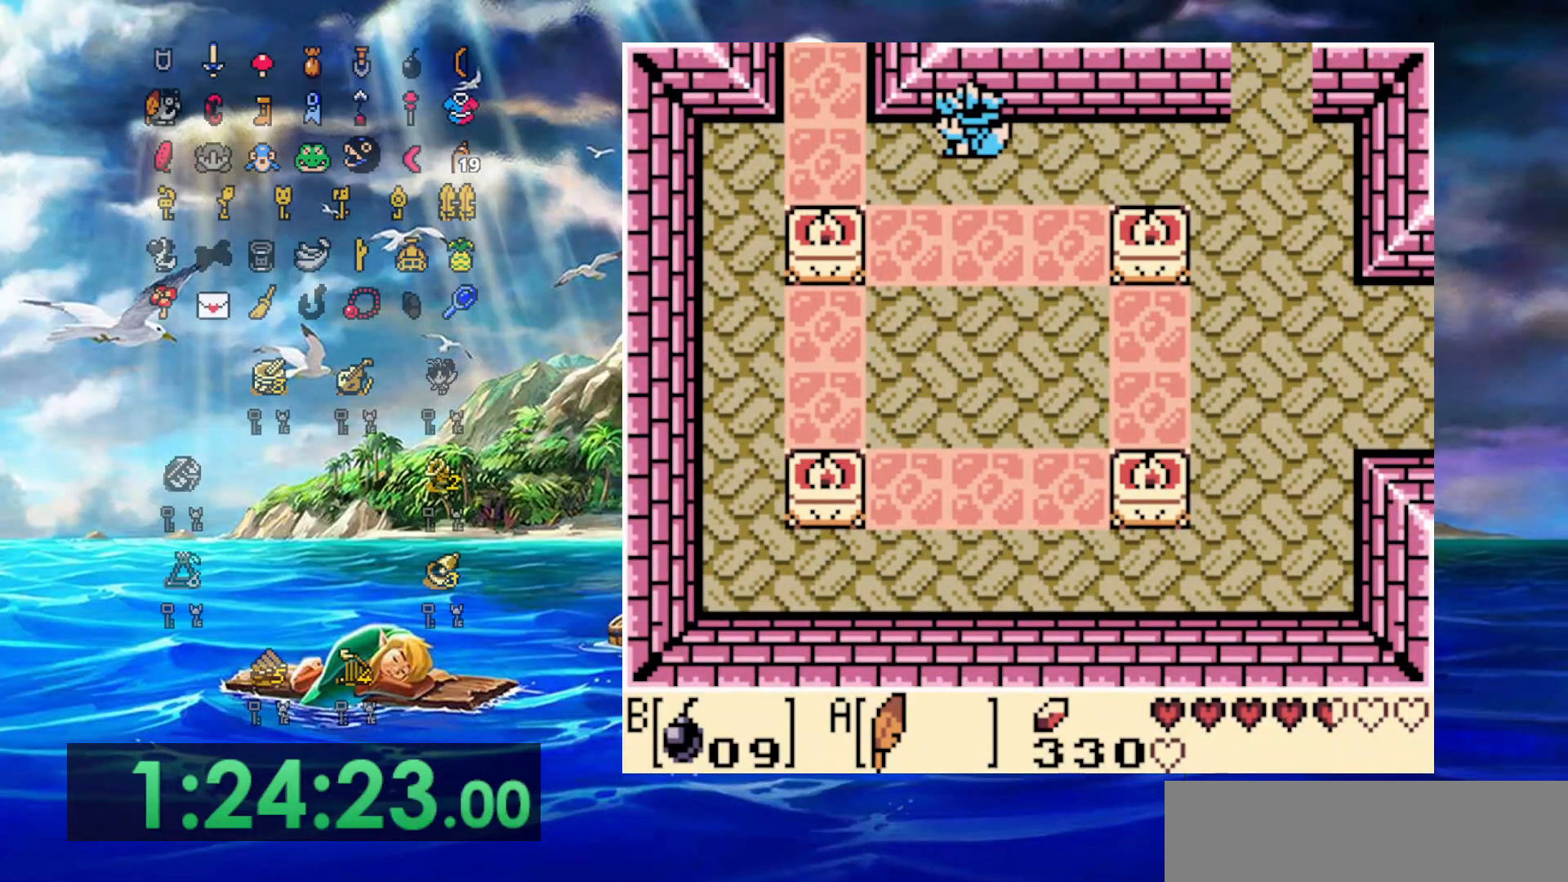
{"buttons": ["DPAD_UP"], "events": [[383, "DPAD_UP", "down"], [483, "DPAD_LEFT", "up"]]}
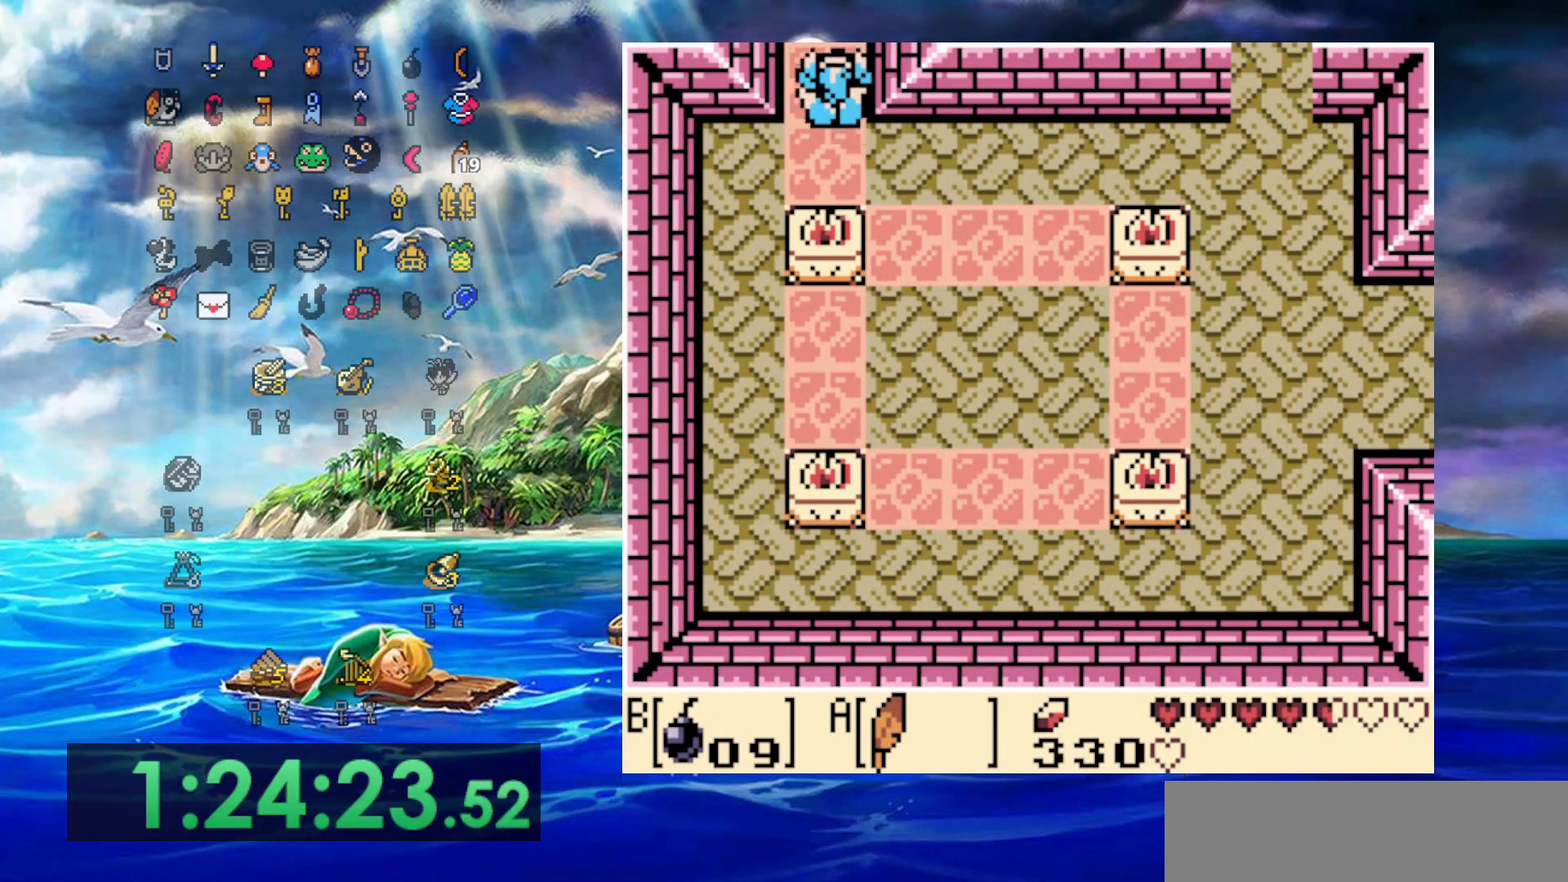
{"buttons": ["DPAD_UP"], "events": []}
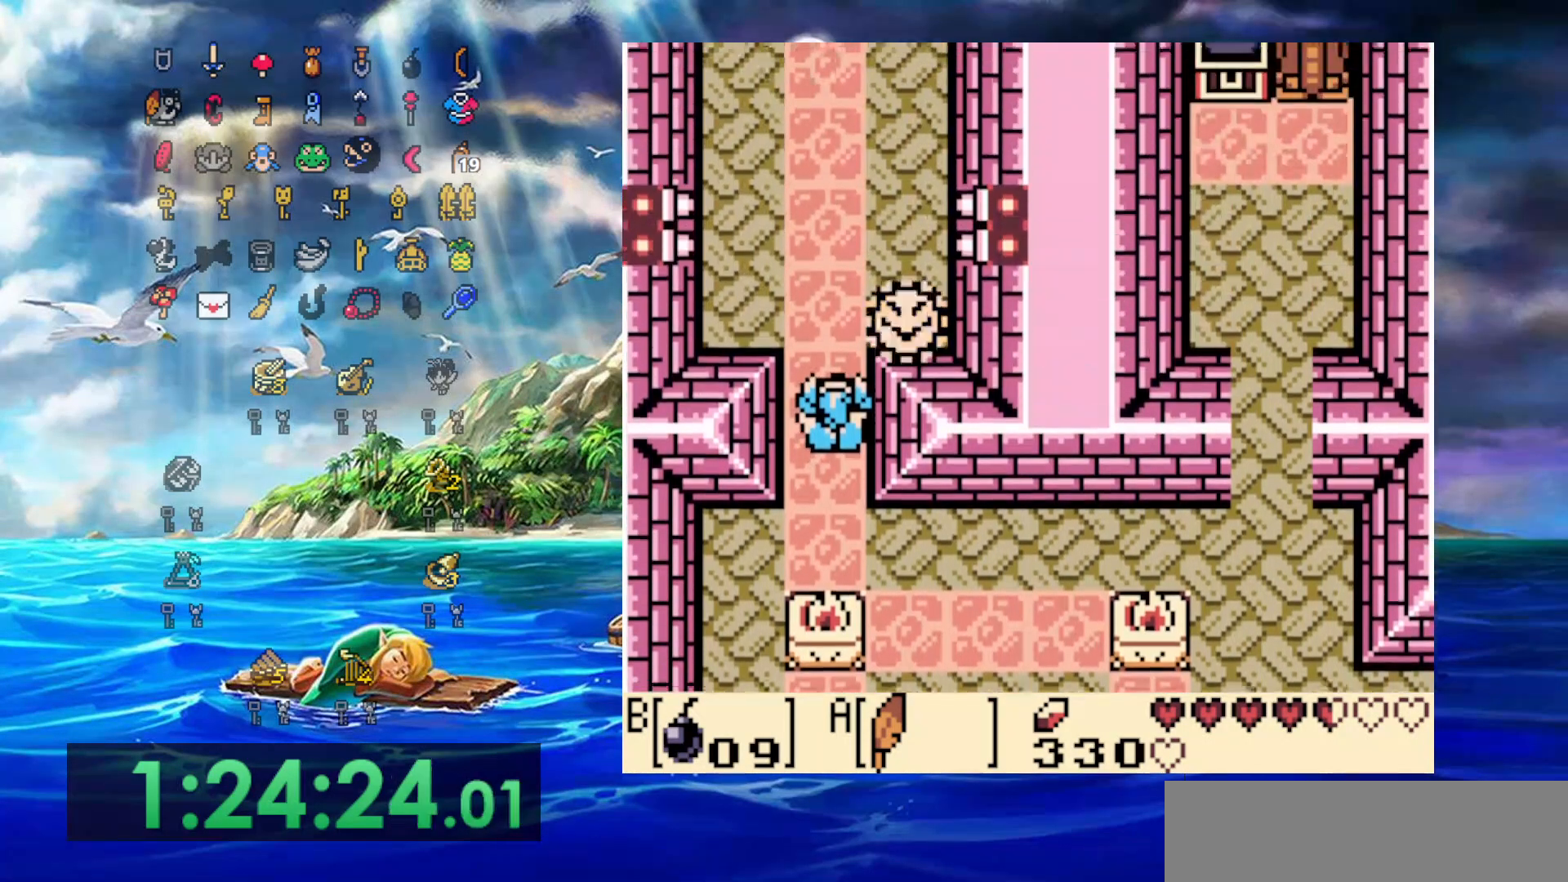
{"buttons": ["DPAD_UP"], "events": []}
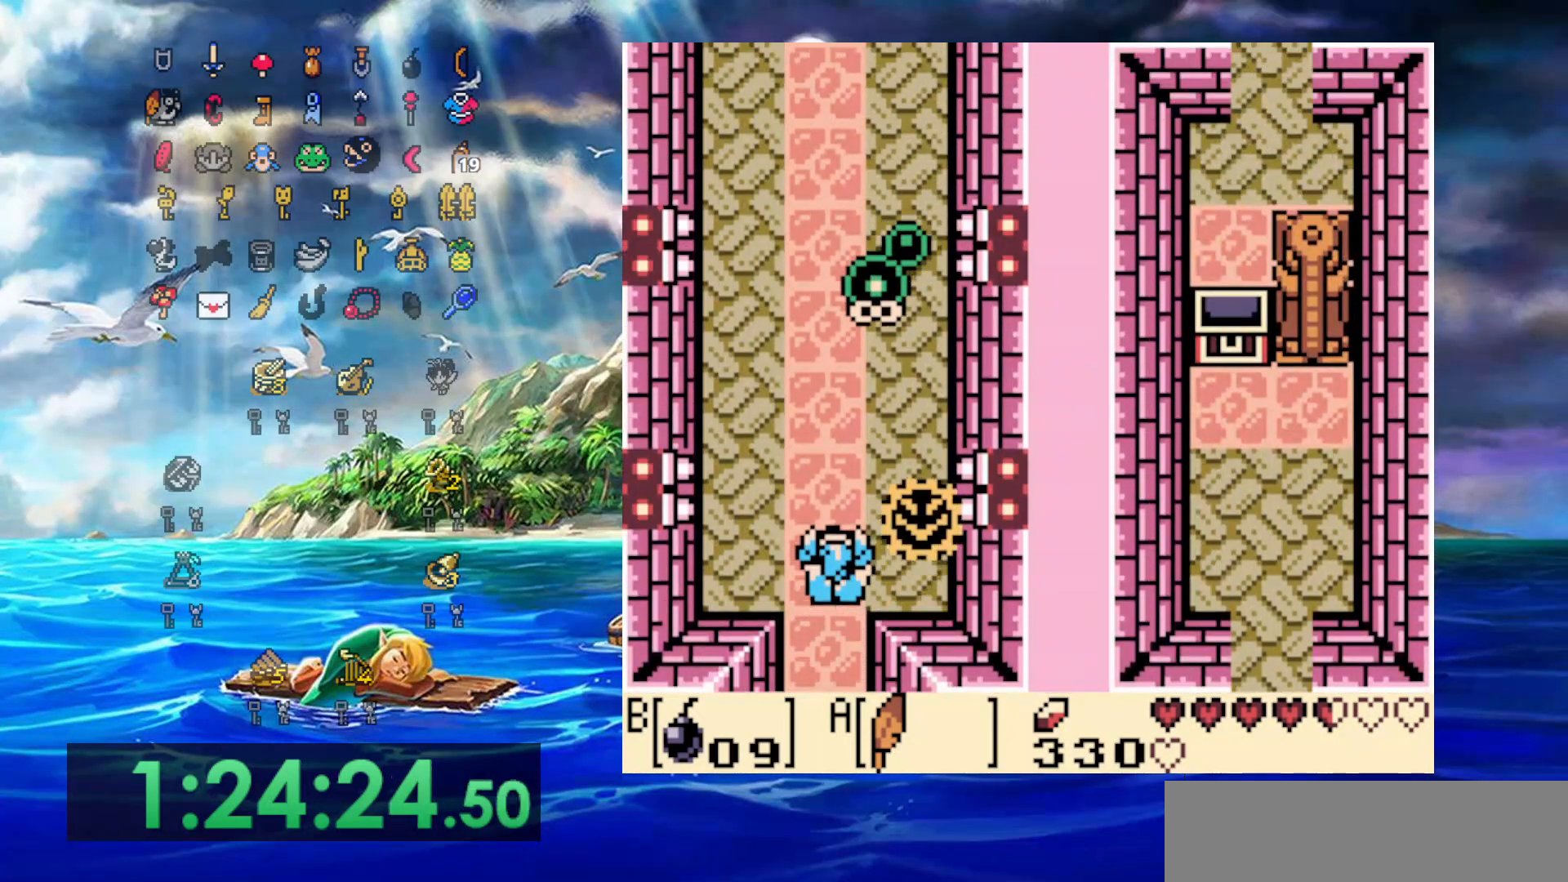
{"buttons": ["A", "DPAD_UP"], "events": [[400, "A", "down"]]}
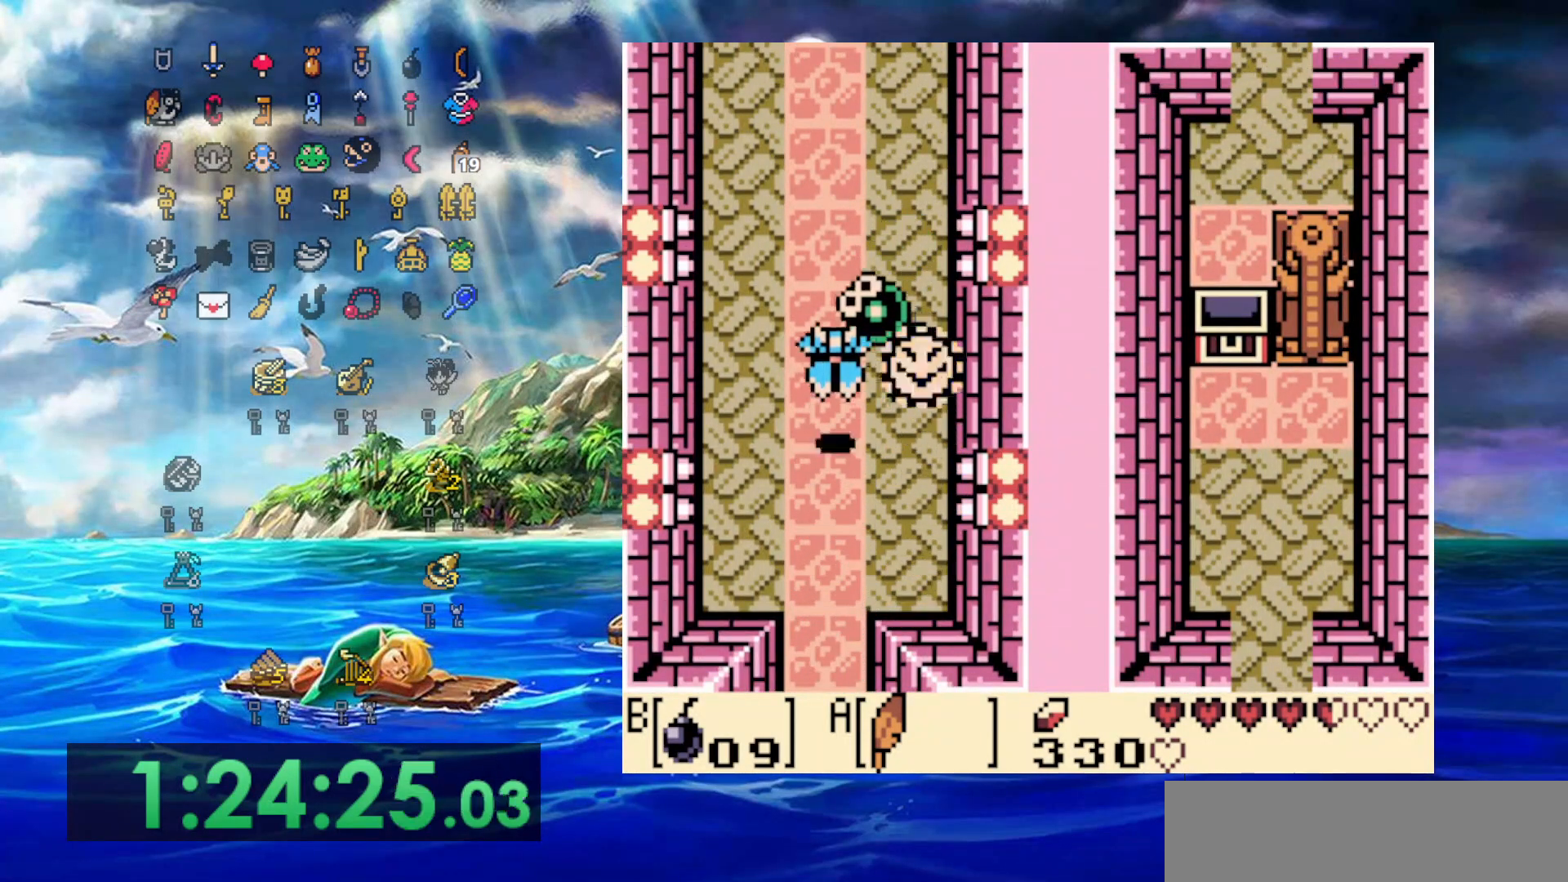
{"buttons": ["DPAD_UP"], "events": [[100, "DPAD_LEFT", "down"], [383, "A", "up"], [483, "DPAD_LEFT", "up"]]}
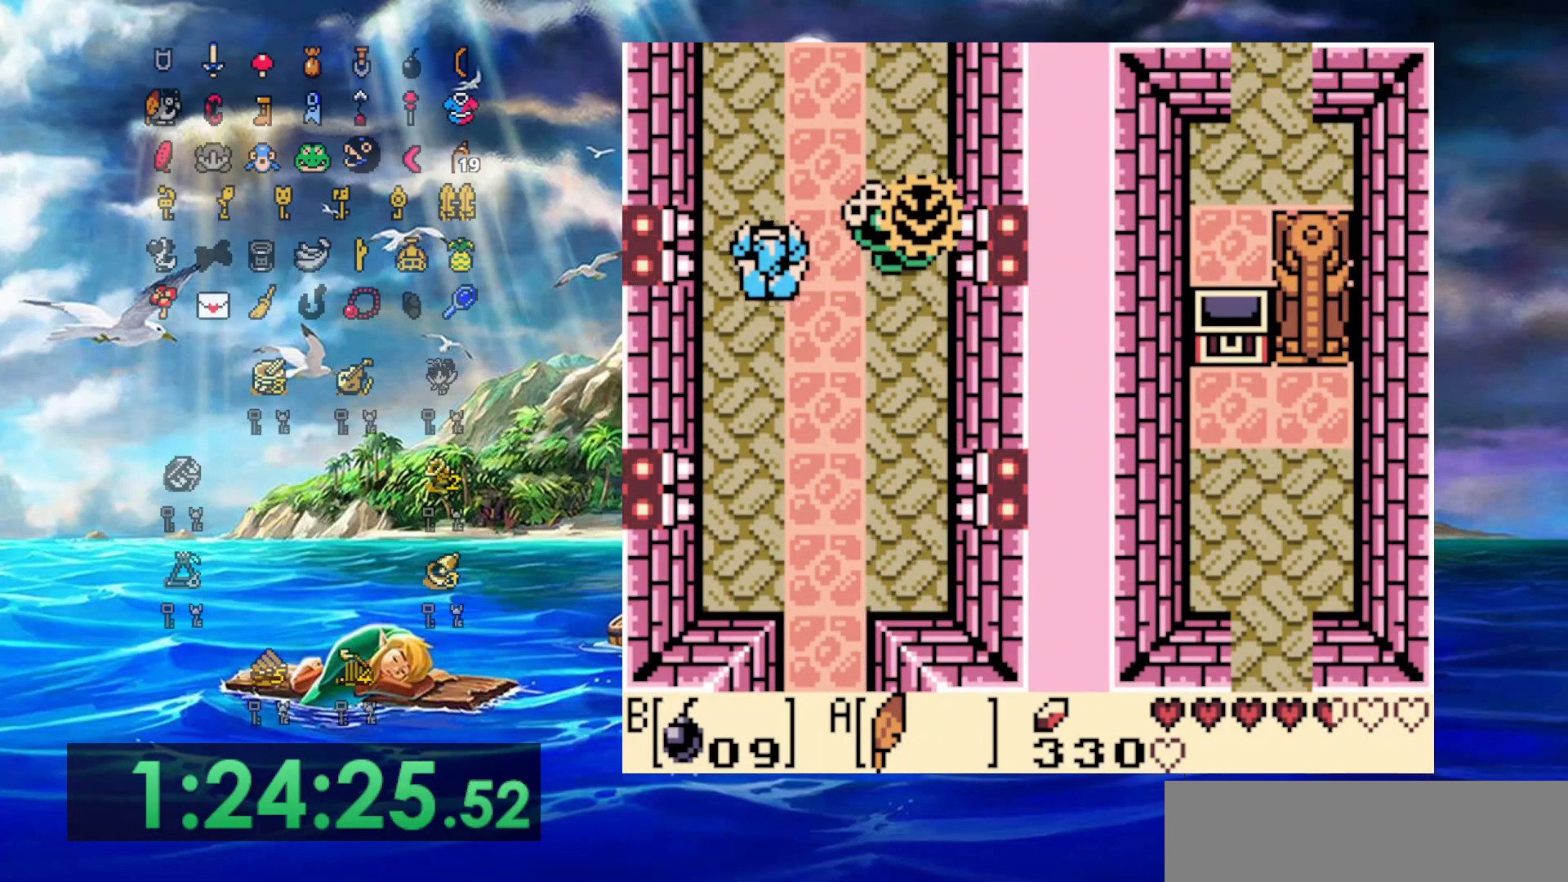
{"buttons": ["A", "DPAD_UP"], "events": [[133, "A", "down"]]}
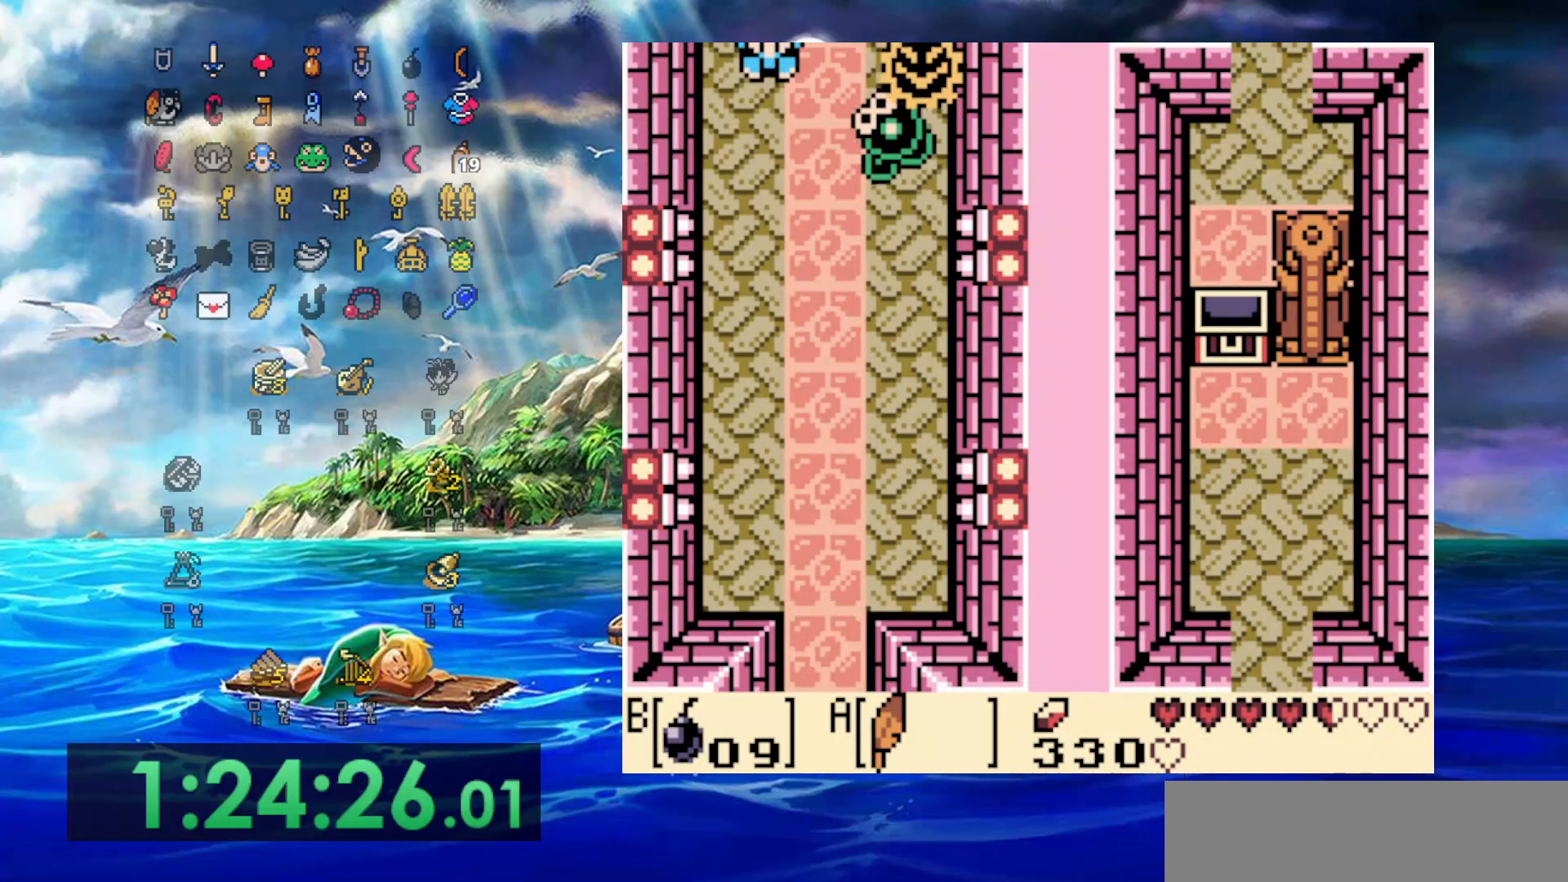
{"buttons": ["DPAD_UP"], "events": [[100, "A", "up"]]}
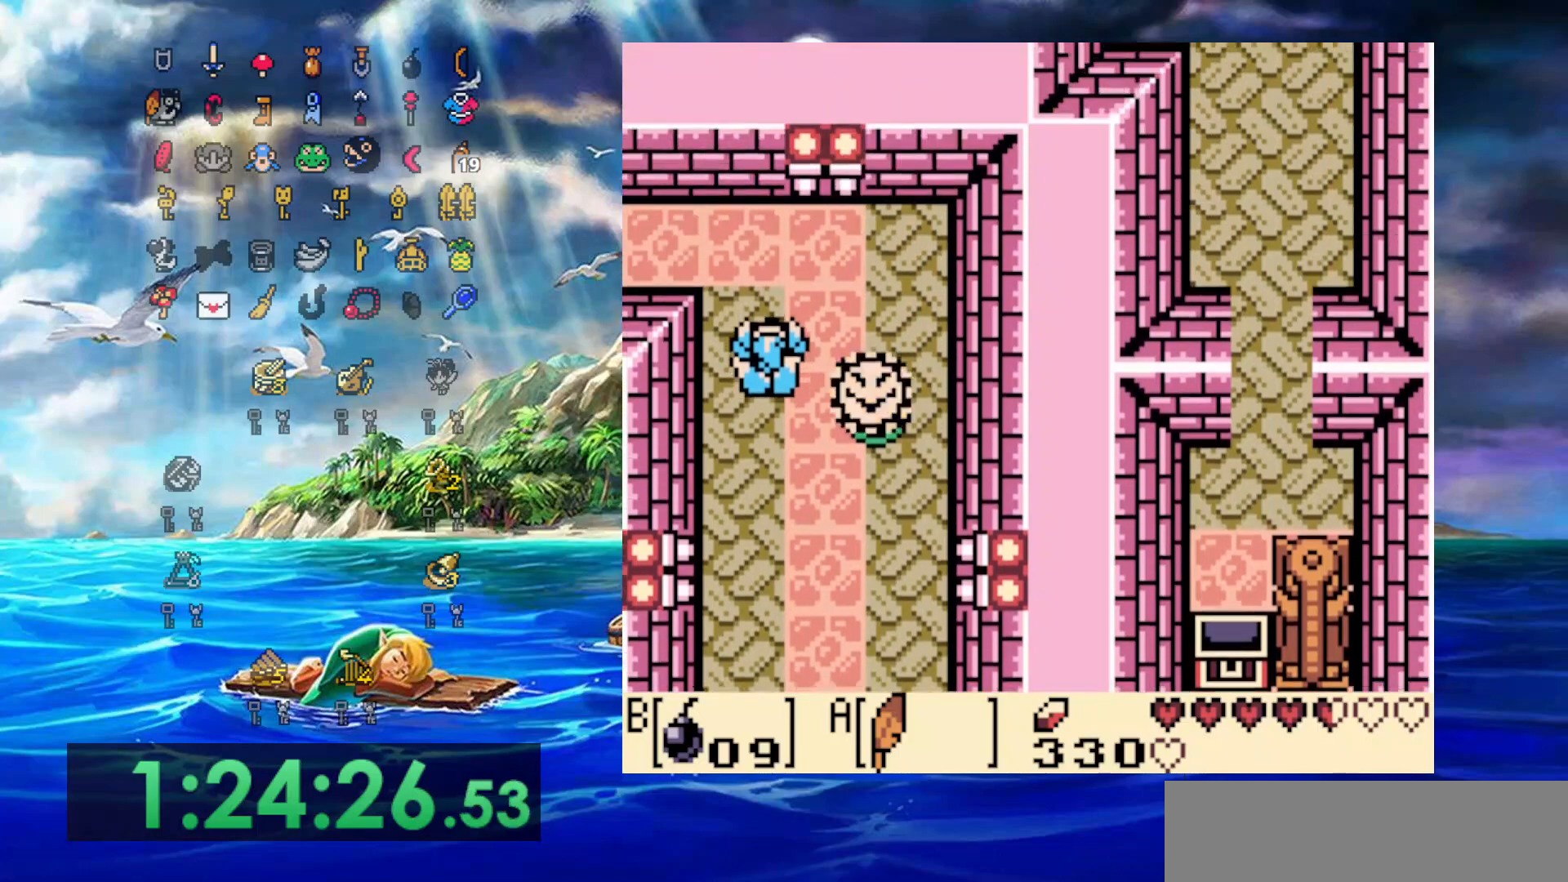
{"buttons": ["A", "DPAD_UP", "DPAD_LEFT"], "events": [[300, "A", "down"], [333, "DPAD_LEFT", "down"]]}
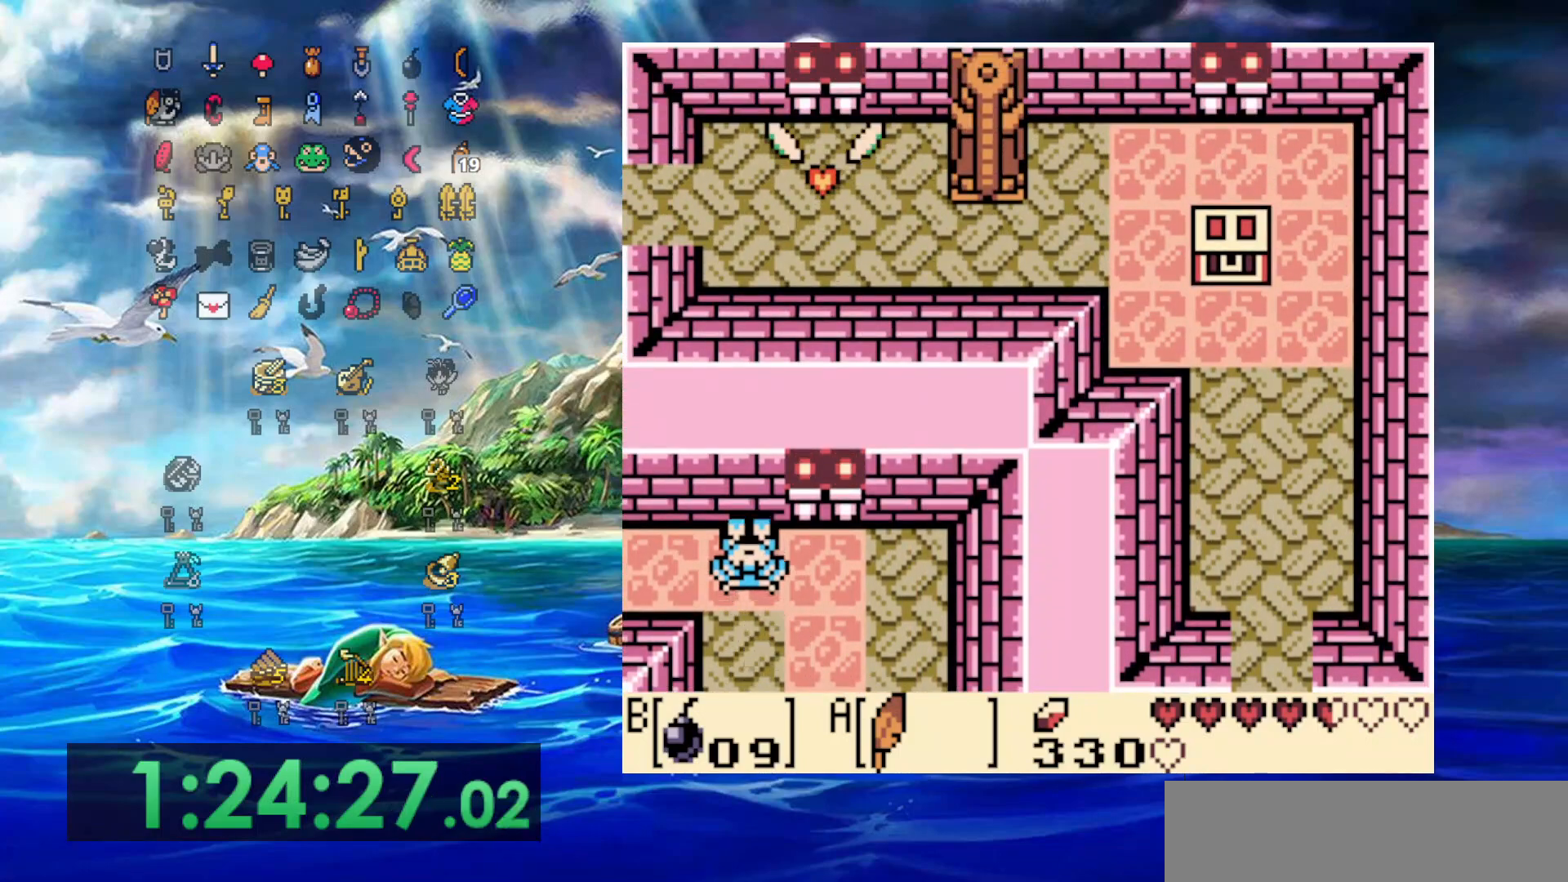
{"buttons": ["DPAD_LEFT"], "events": [[167, "DPAD_UP", "up"], [200, "A", "up"]]}
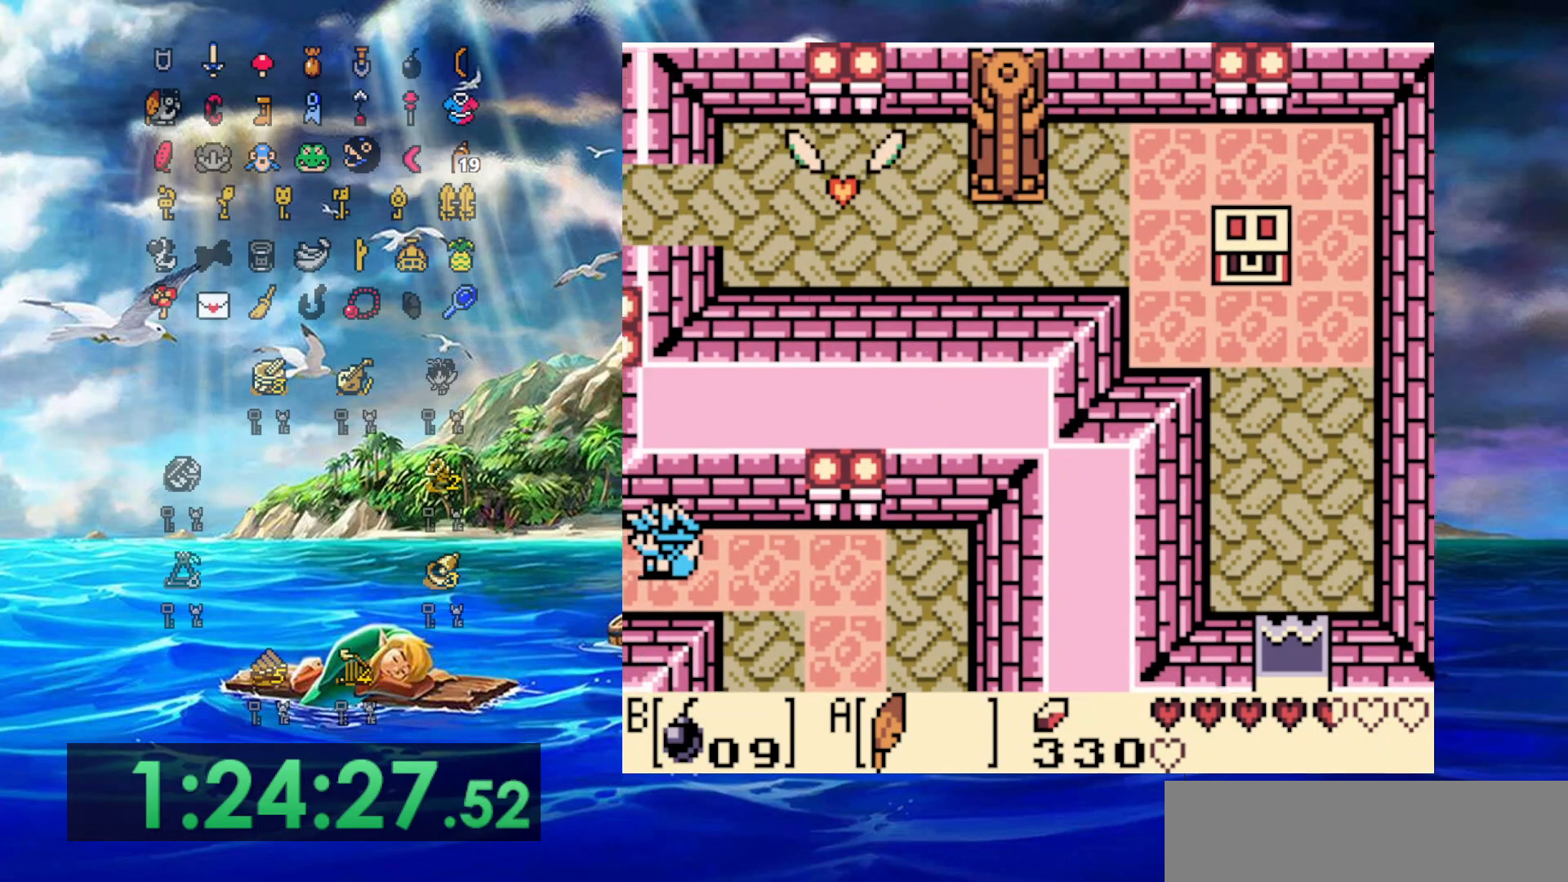
{"buttons": ["DPAD_LEFT"], "events": []}
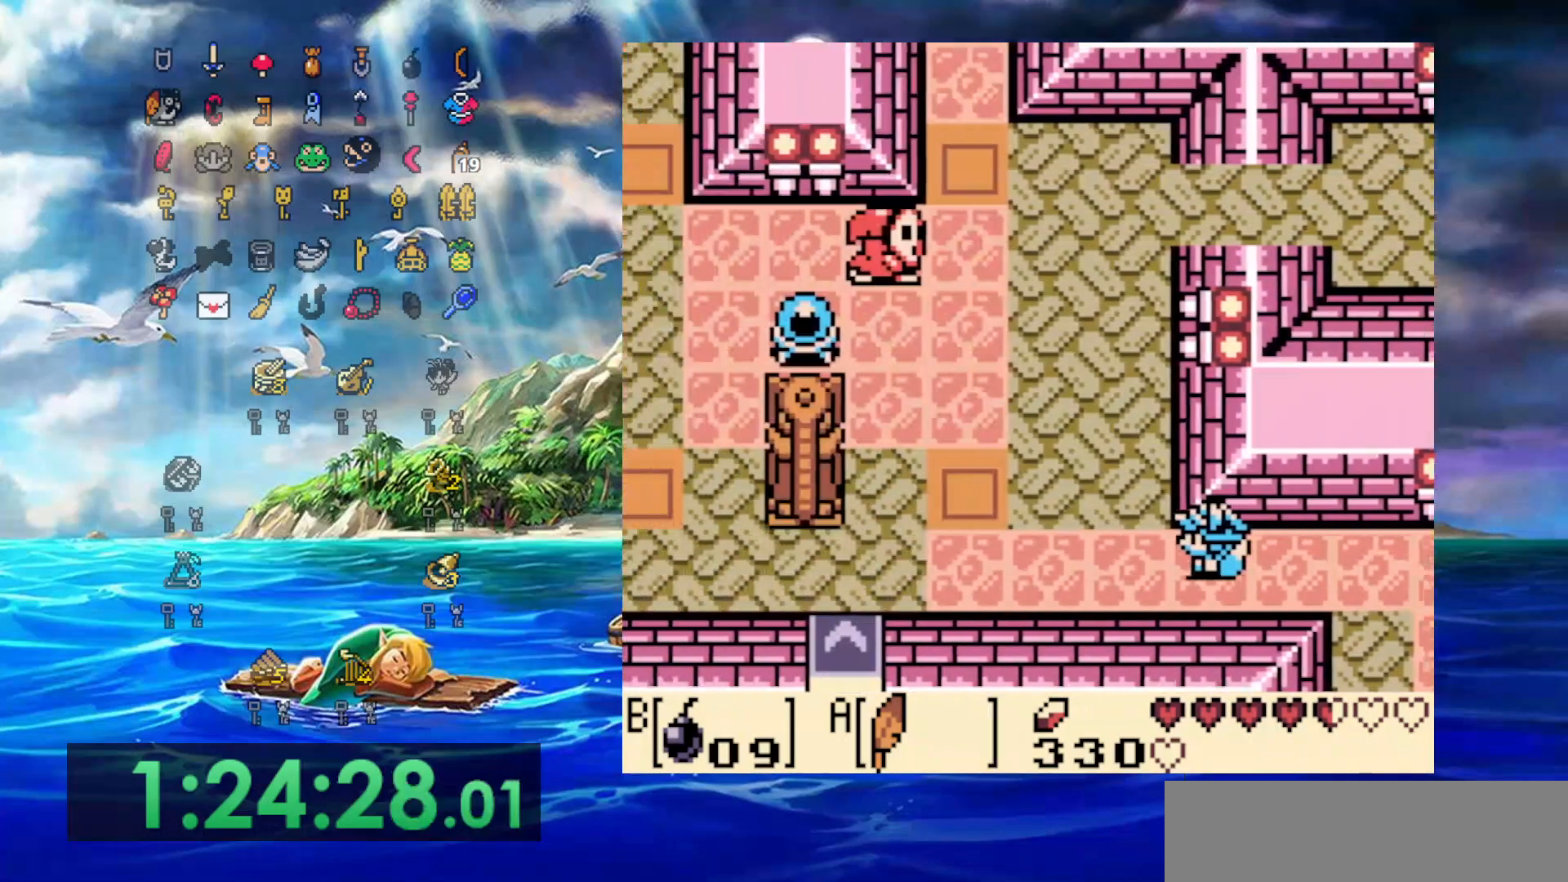
{"buttons": ["DPAD_LEFT"], "events": []}
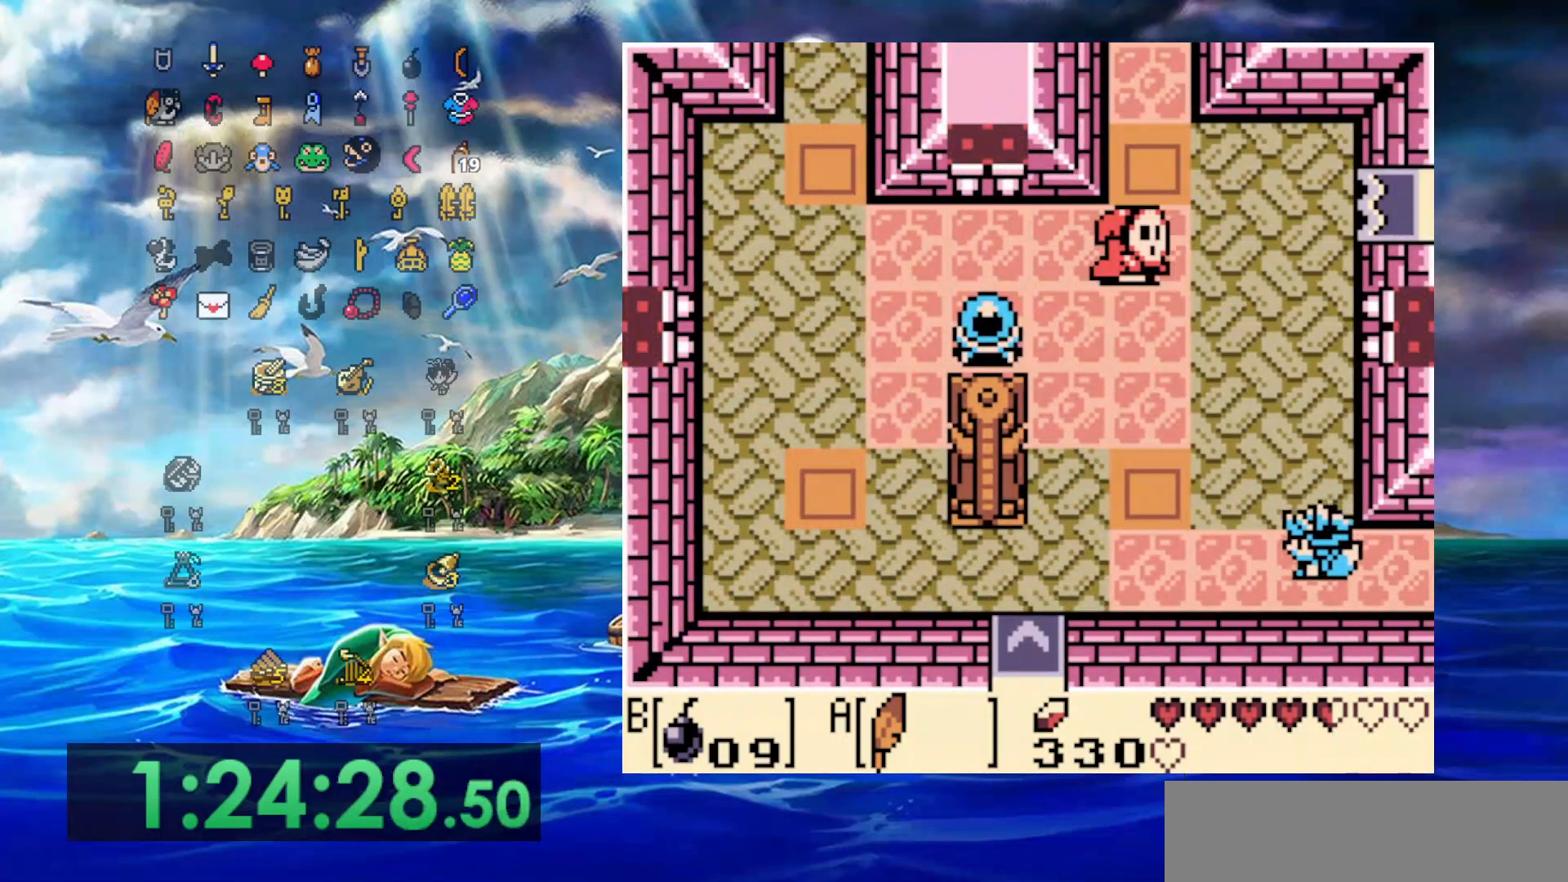
{"buttons": ["DPAD_UP", "DPAD_LEFT"], "events": [[50, "DPAD_UP", "down"], [233, "DPAD_UP", "up"], [467, "DPAD_UP", "down"]]}
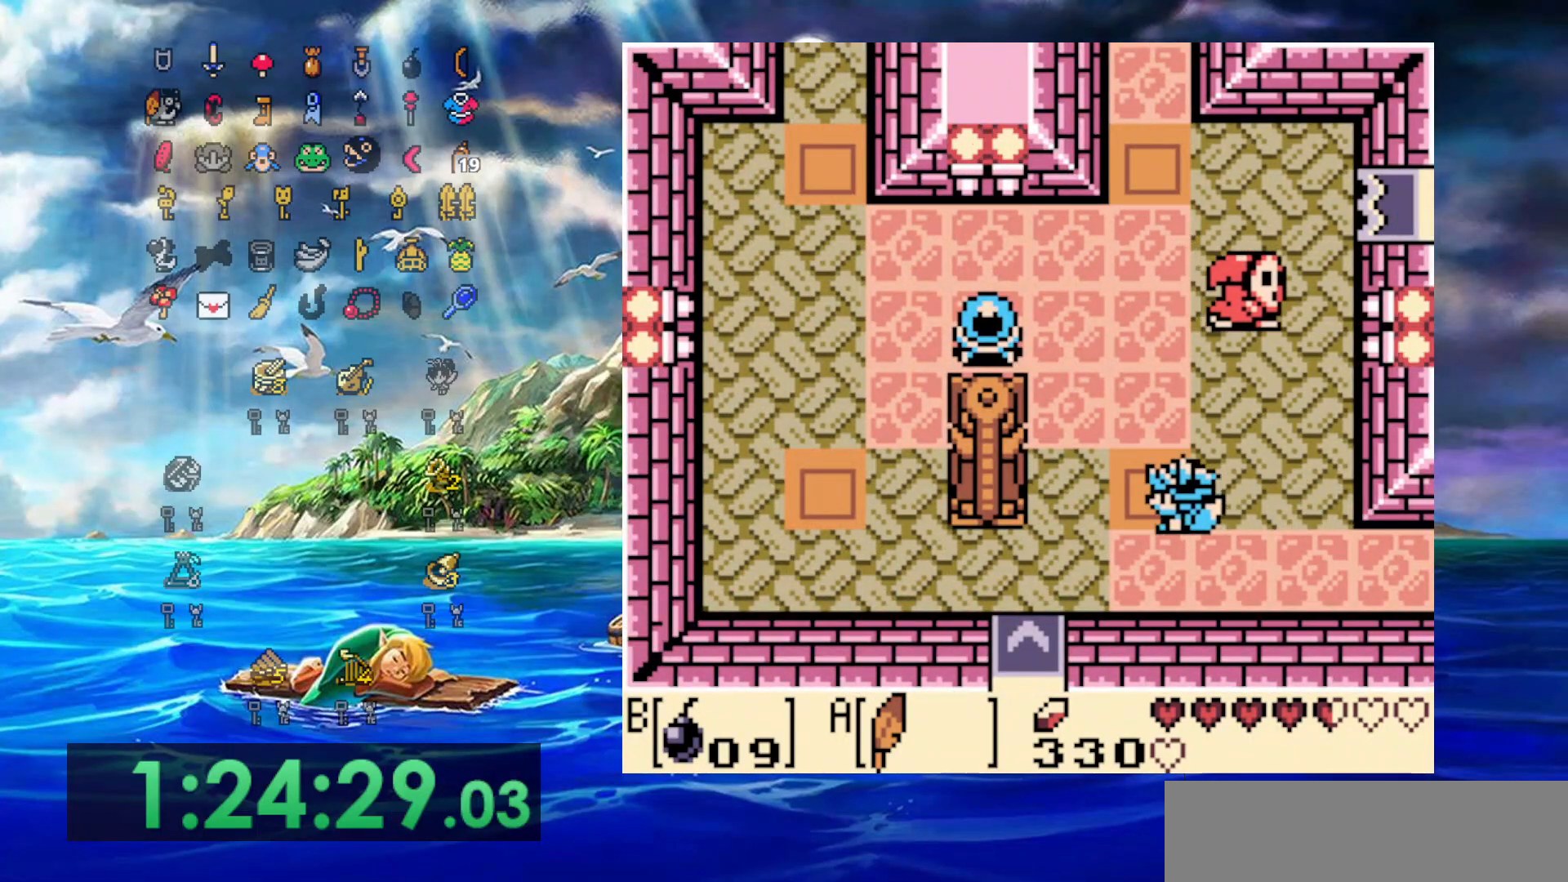
{"buttons": ["DPAD_UP"], "events": [[333, "DPAD_LEFT", "up"]]}
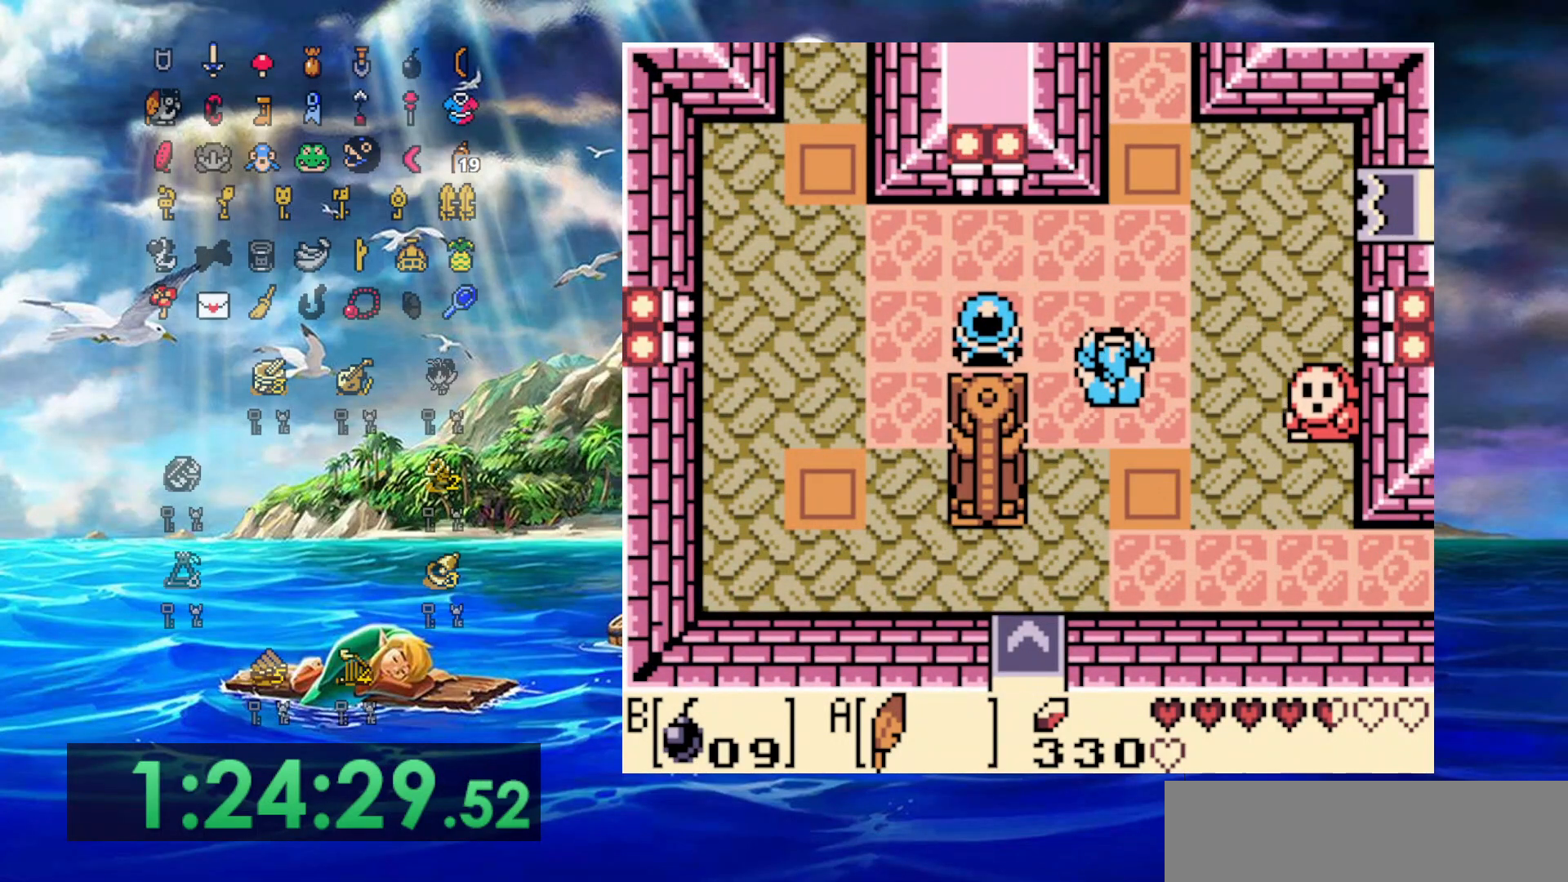
{"buttons": ["DPAD_RIGHT"], "events": [[100, "DPAD_LEFT", "down"], [400, "DPAD_LEFT", "up"], [417, "DPAD_RIGHT", "down"], [467, "DPAD_UP", "up"]]}
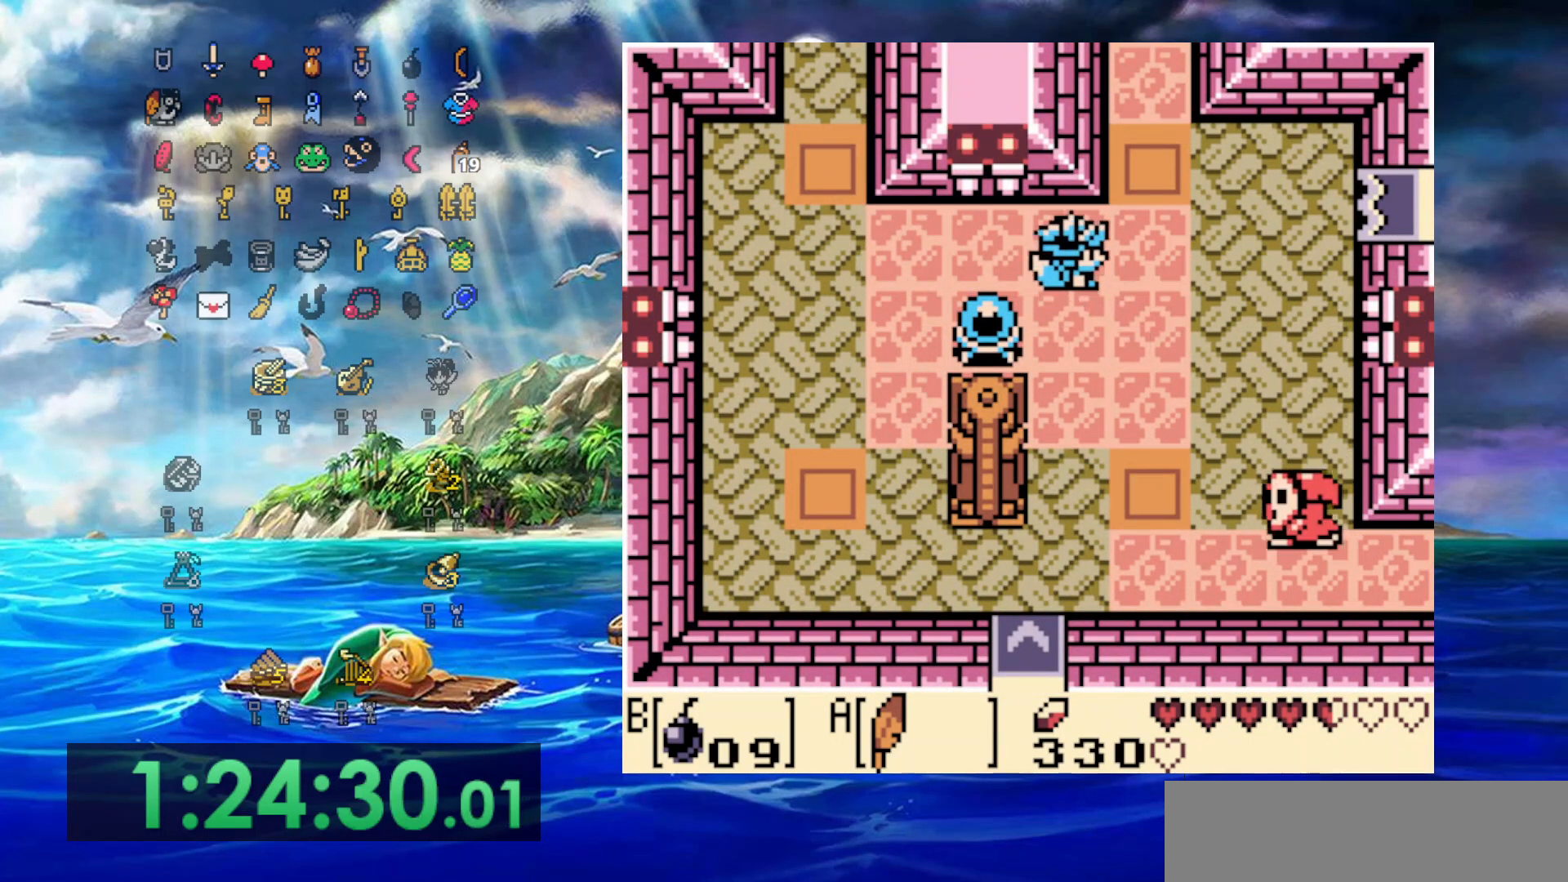
{"buttons": ["DPAD_UP", "DPAD_RIGHT"], "events": [[200, "DPAD_DOWN", "down"], [200, "DPAD_LEFT", "down"], [200, "DPAD_RIGHT", "up"], [300, "DPAD_DOWN", "up"], [350, "DPAD_LEFT", "up"], [350, "DPAD_RIGHT", "down"], [350, "DPAD_UP", "down"]]}
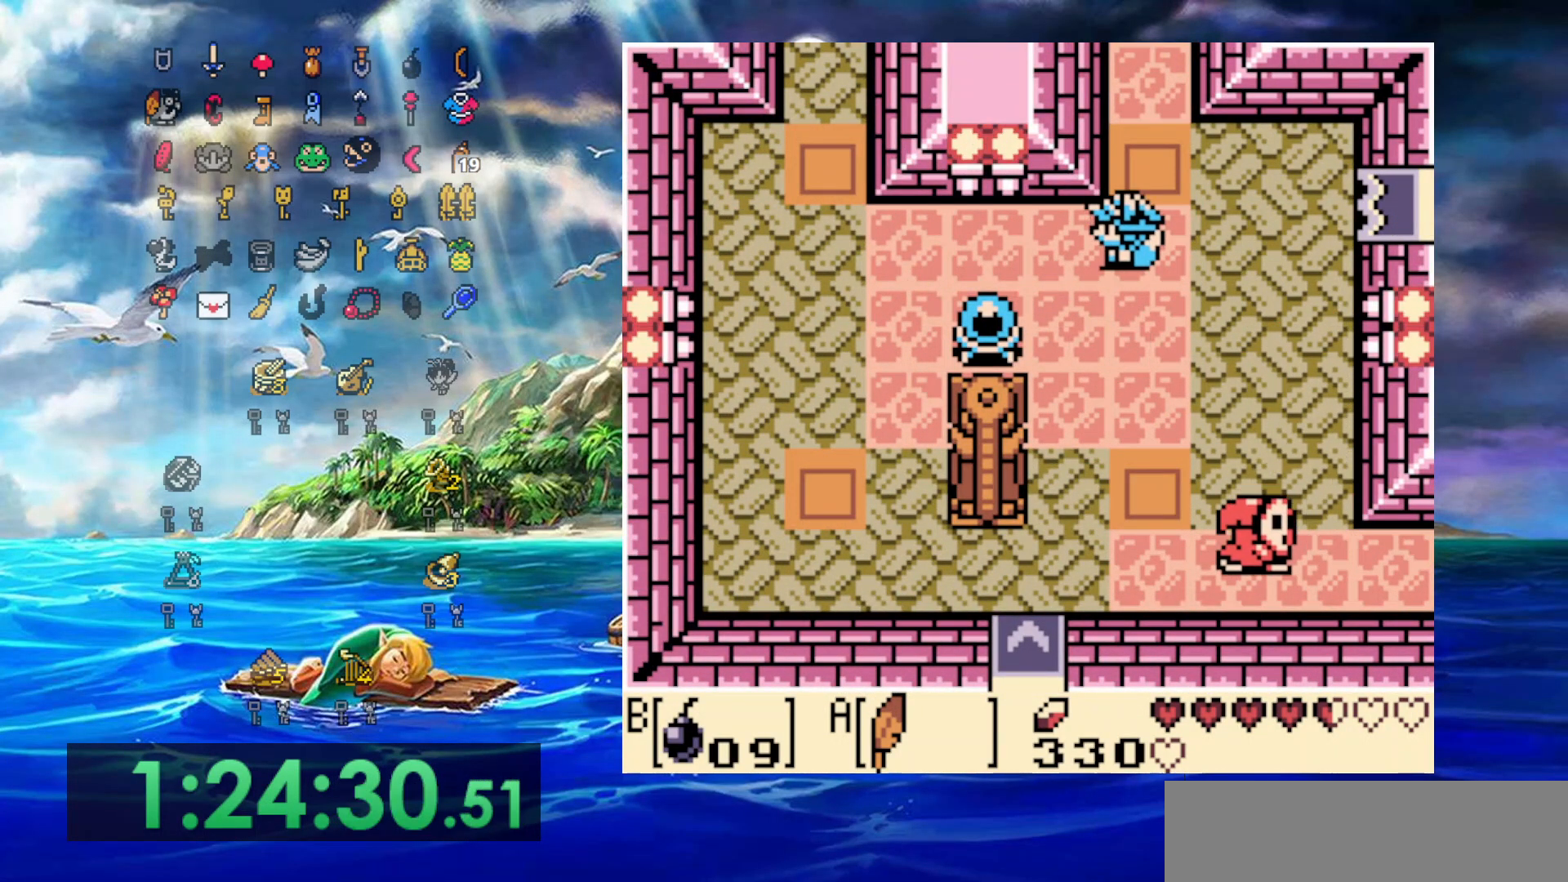
{"buttons": ["DPAD_DOWN"], "events": [[100, "DPAD_RIGHT", "up"], [150, "DPAD_LEFT", "down"], [200, "DPAD_UP", "up"], [250, "DPAD_UP", "down"], [300, "DPAD_LEFT", "up"], [417, "DPAD_LEFT", "down"], [450, "DPAD_DOWN", "down"], [450, "DPAD_LEFT", "up"], [450, "DPAD_UP", "up"]]}
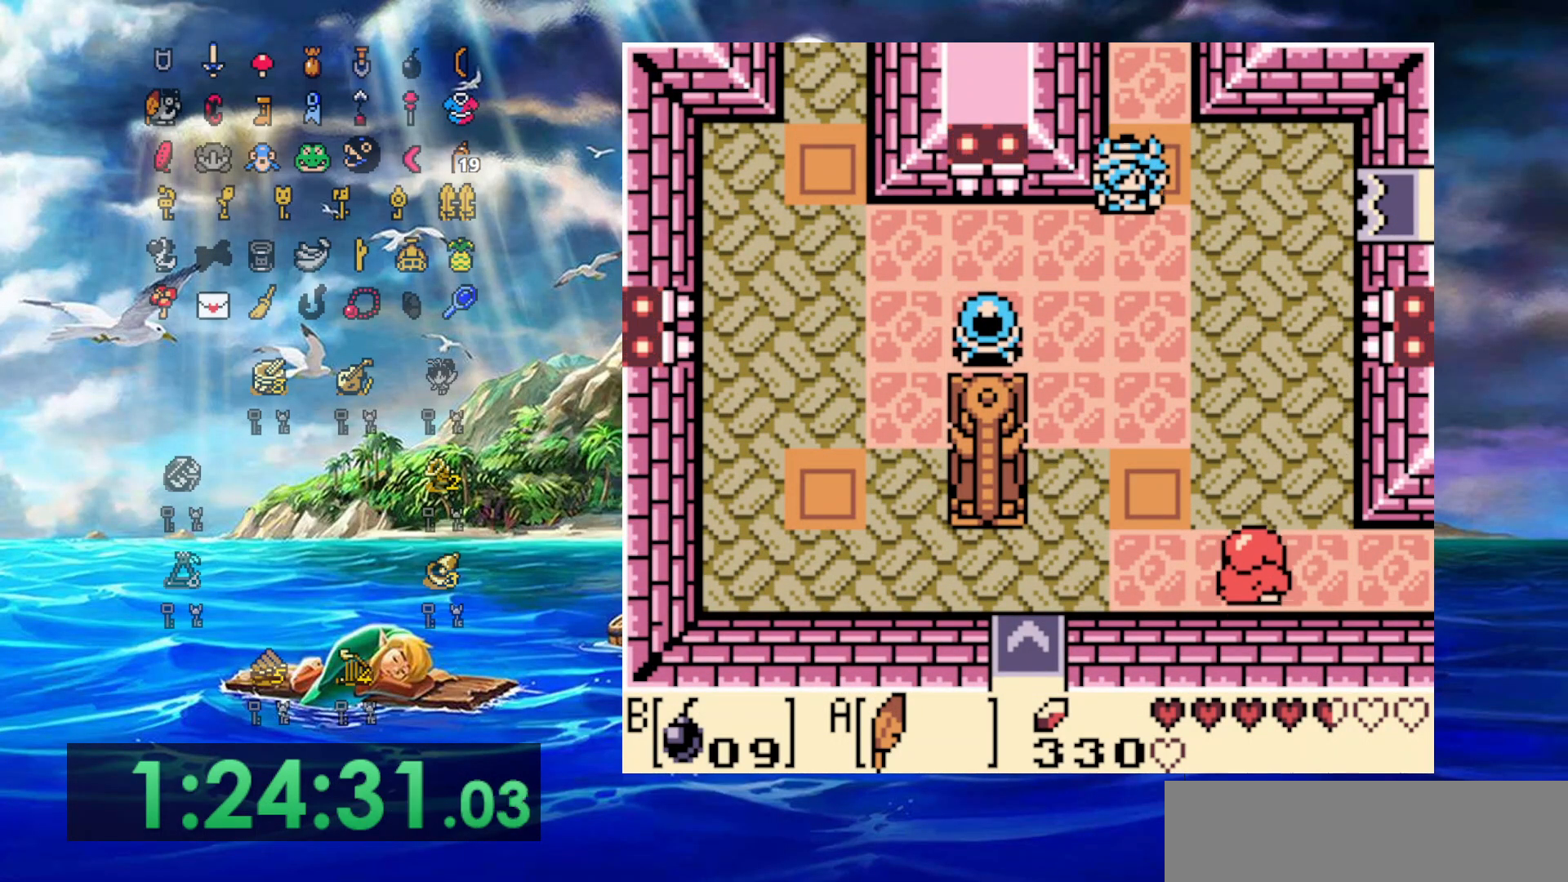
{"buttons": ["DPAD_UP", "DPAD_RIGHT"], "events": [[183, "DPAD_LEFT", "down"], [317, "DPAD_DOWN", "up"], [317, "DPAD_LEFT", "up"], [317, "DPAD_UP", "down"], [333, "DPAD_RIGHT", "down"]]}
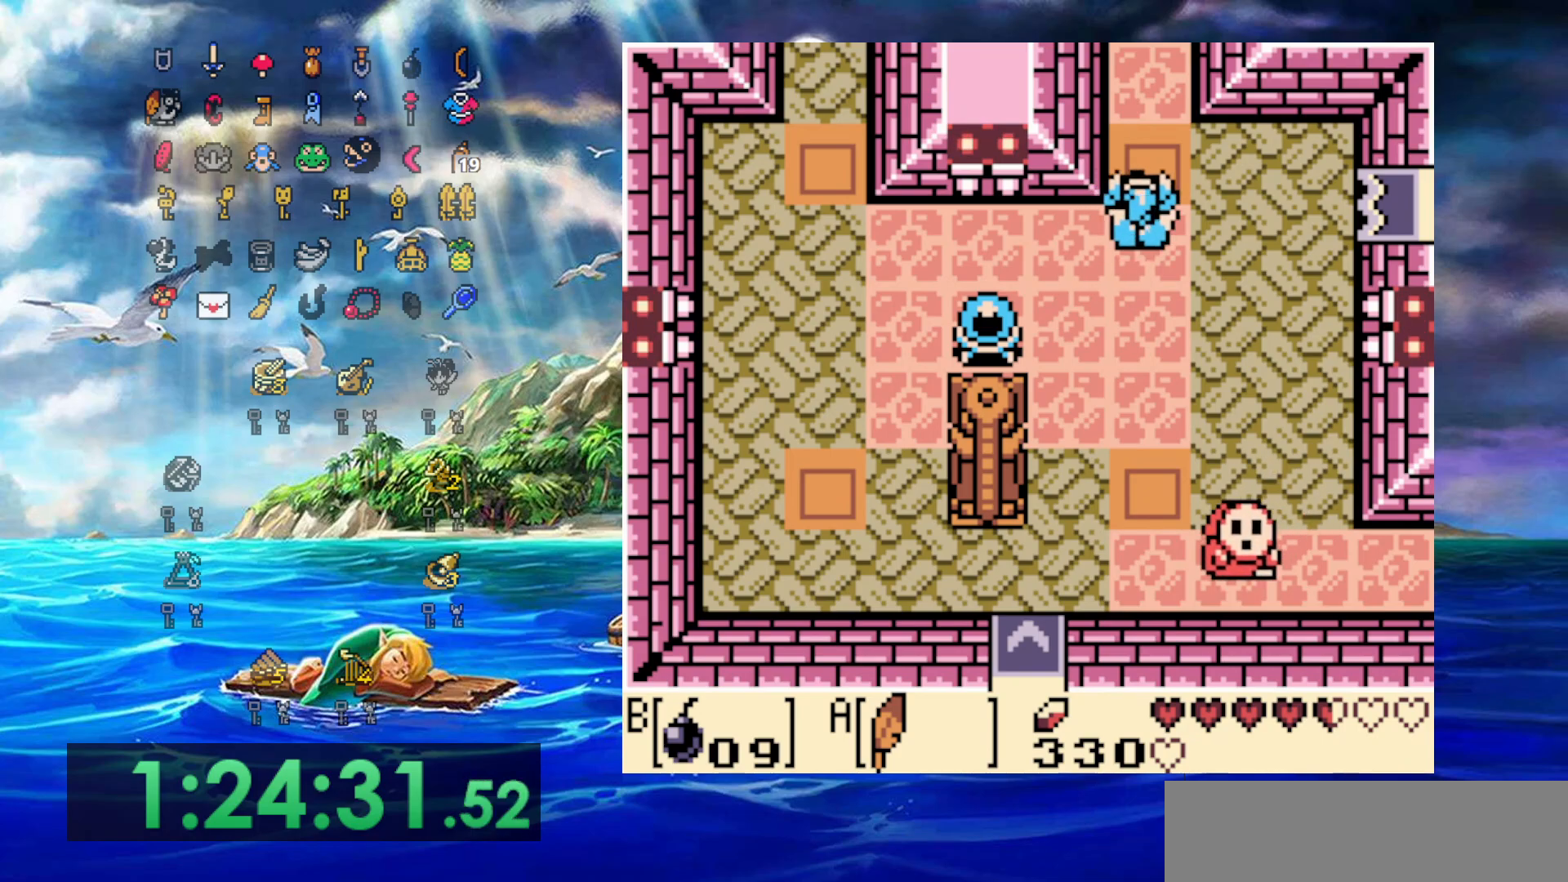
{"buttons": ["DPAD_DOWN"], "events": [[50, "DPAD_RIGHT", "up"], [167, "DPAD_LEFT", "down"], [217, "DPAD_DOWN", "down"], [217, "DPAD_UP", "up"], [233, "DPAD_LEFT", "up"], [367, "DPAD_LEFT", "down"], [467, "DPAD_LEFT", "up"]]}
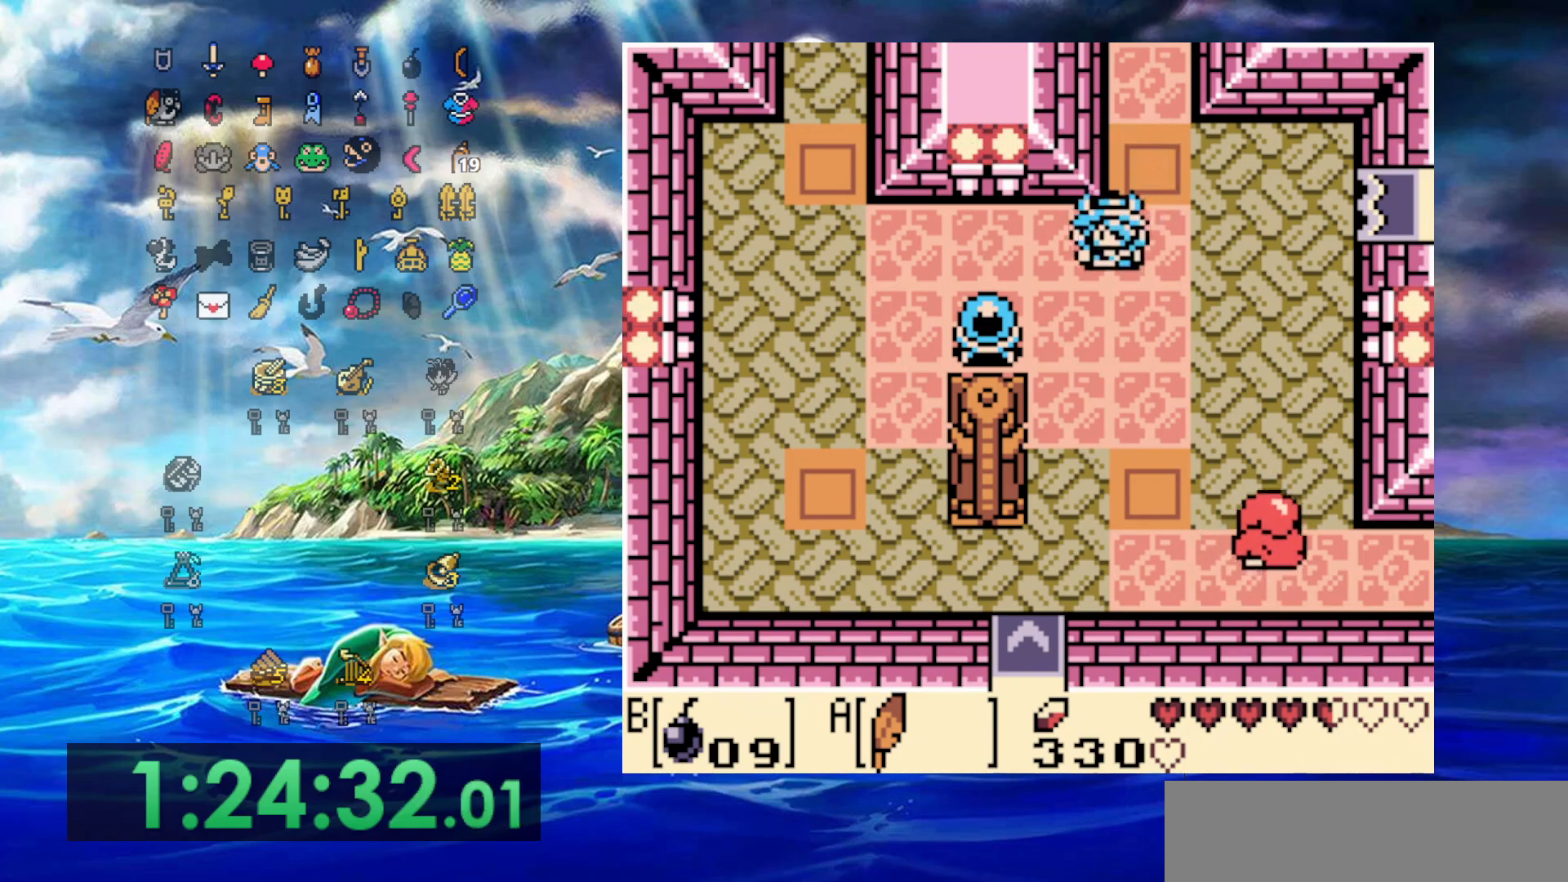
{"buttons": ["DPAD_UP", "DPAD_RIGHT"], "events": [[67, "DPAD_LEFT", "down"], [183, "DPAD_DOWN", "up"], [233, "B", "down"], [233, "DPAD_LEFT", "up"], [283, "DPAD_RIGHT", "down"], [350, "B", "up"], [400, "DPAD_UP", "down"]]}
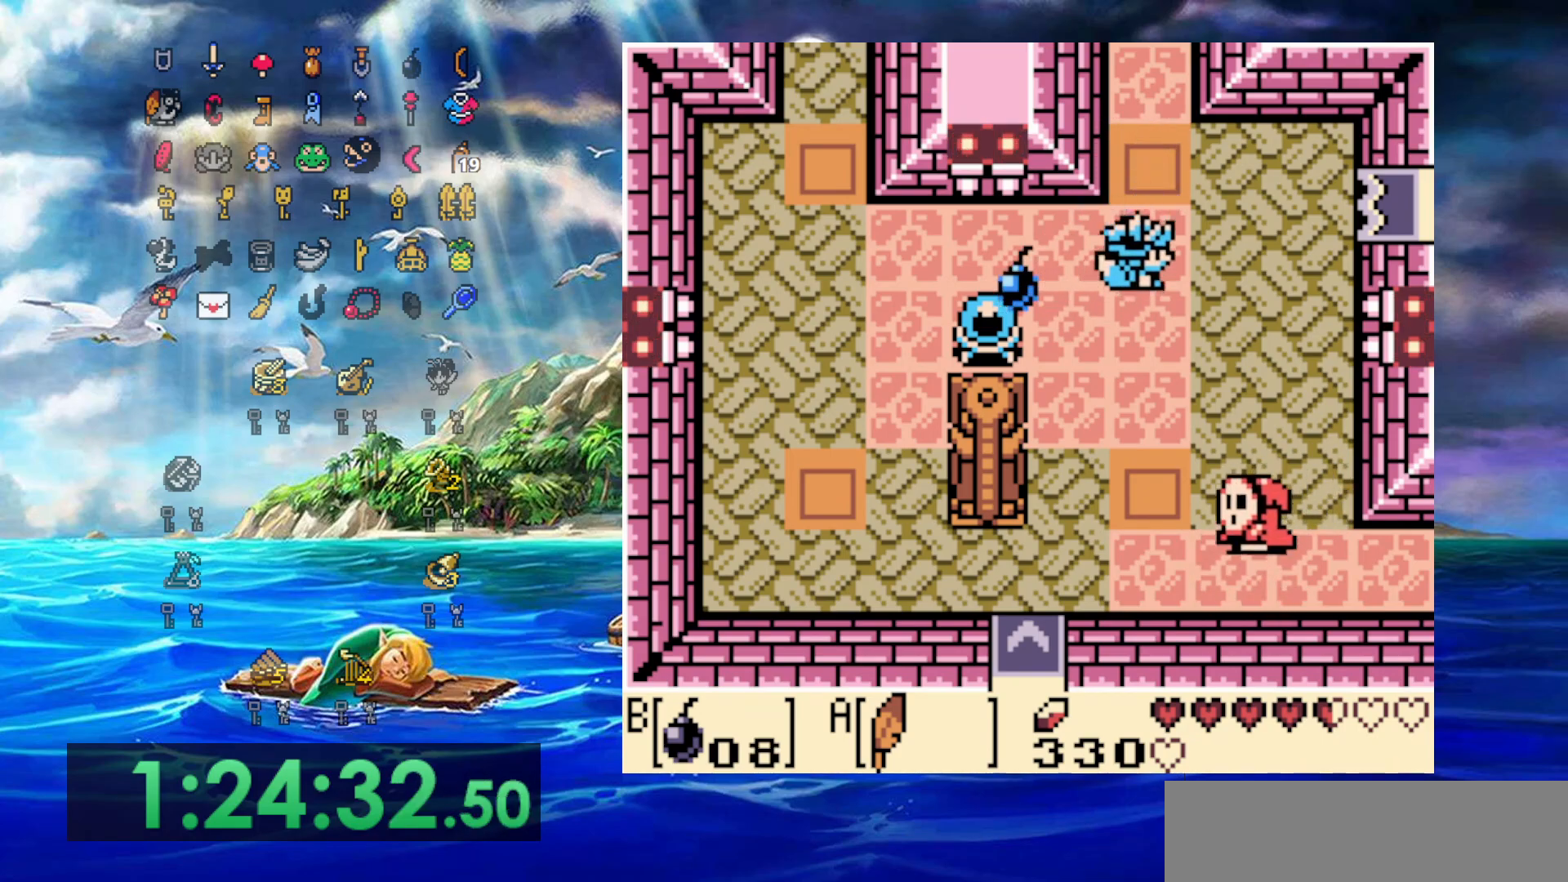
{"buttons": ["DPAD_UP"], "events": [[117, "DPAD_RIGHT", "up"]]}
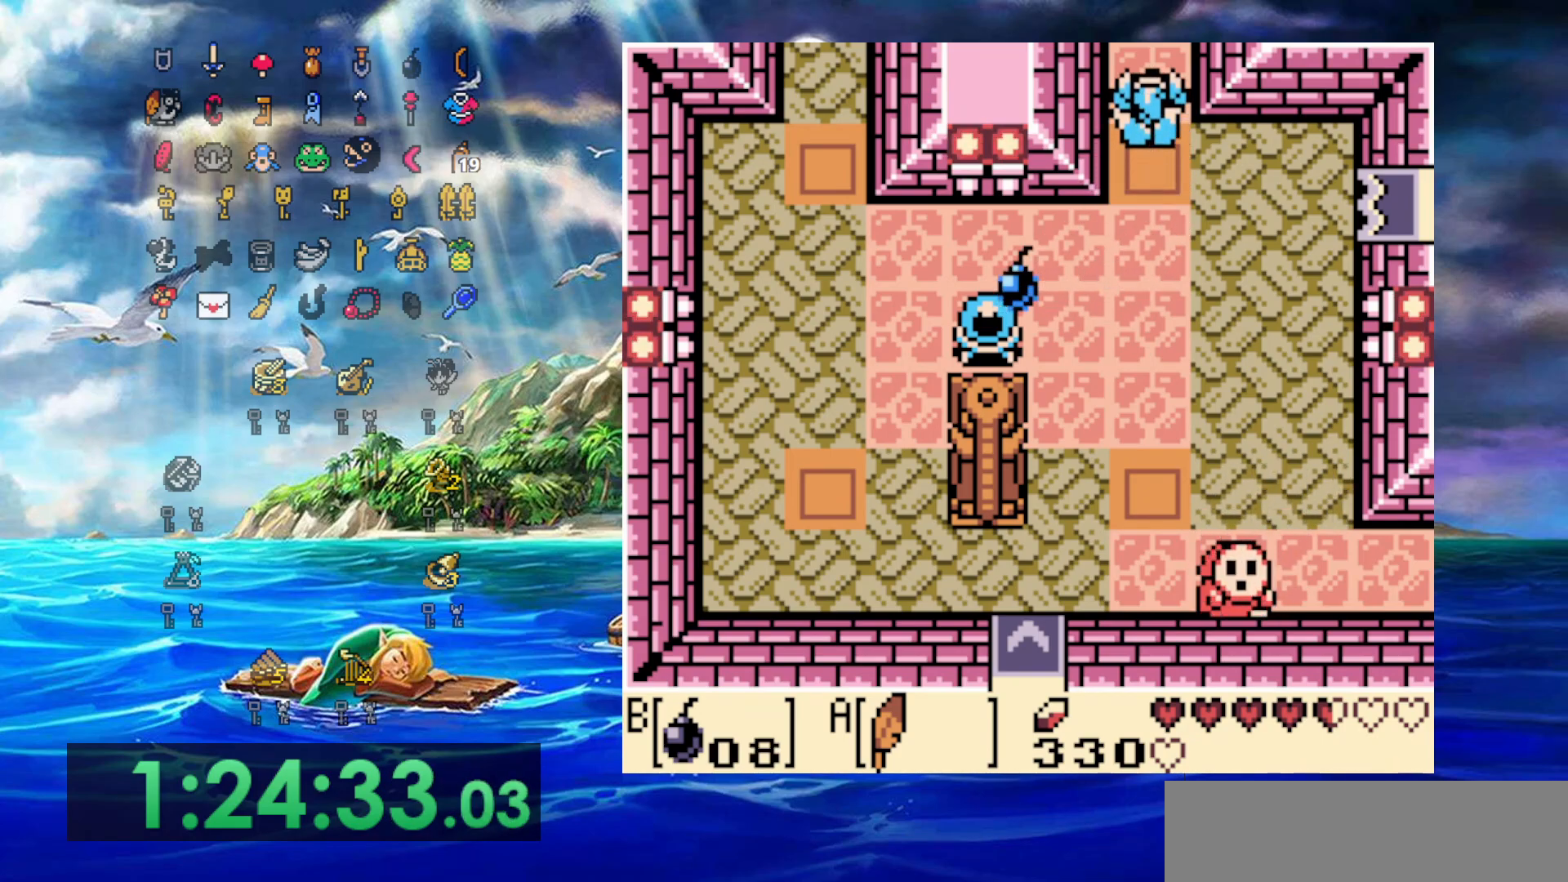
{"buttons": [], "events": [[100, "DPAD_UP", "up"]]}
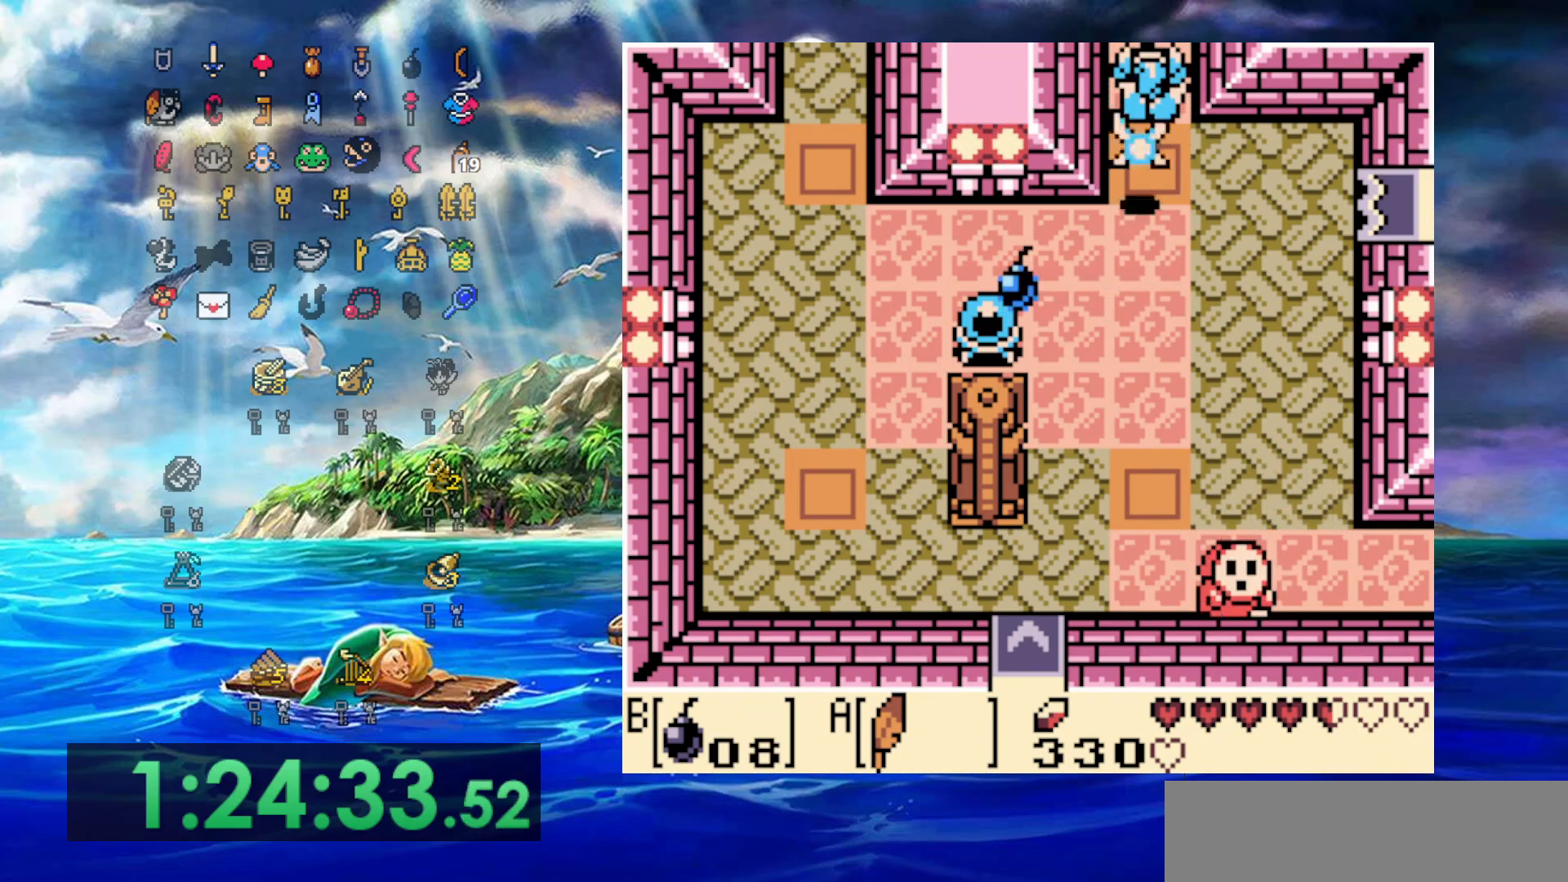
{"buttons": [], "events": []}
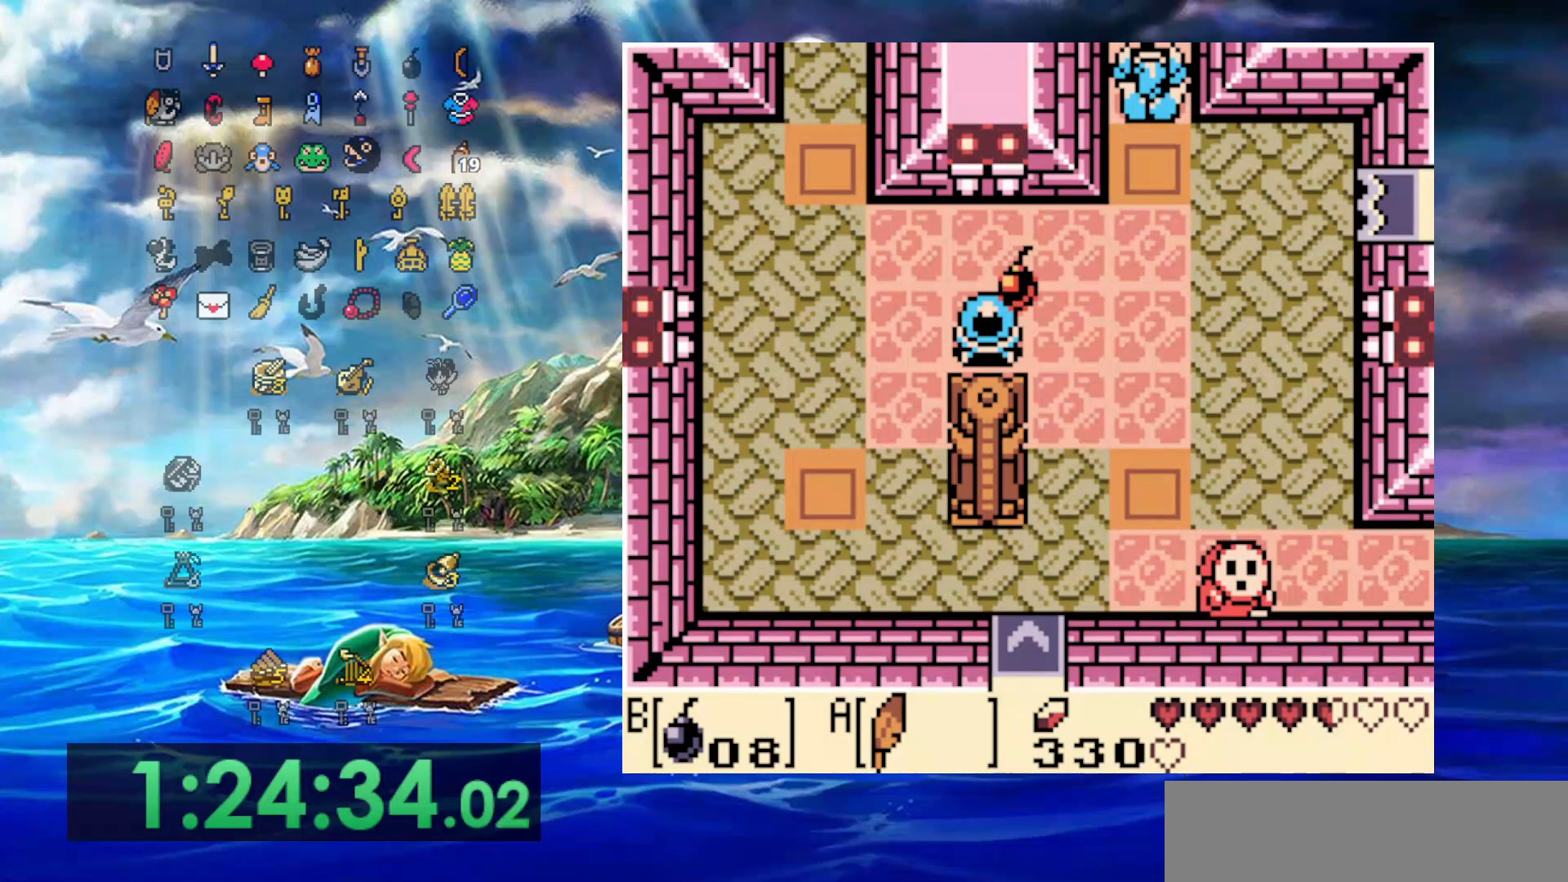
{"buttons": [], "events": []}
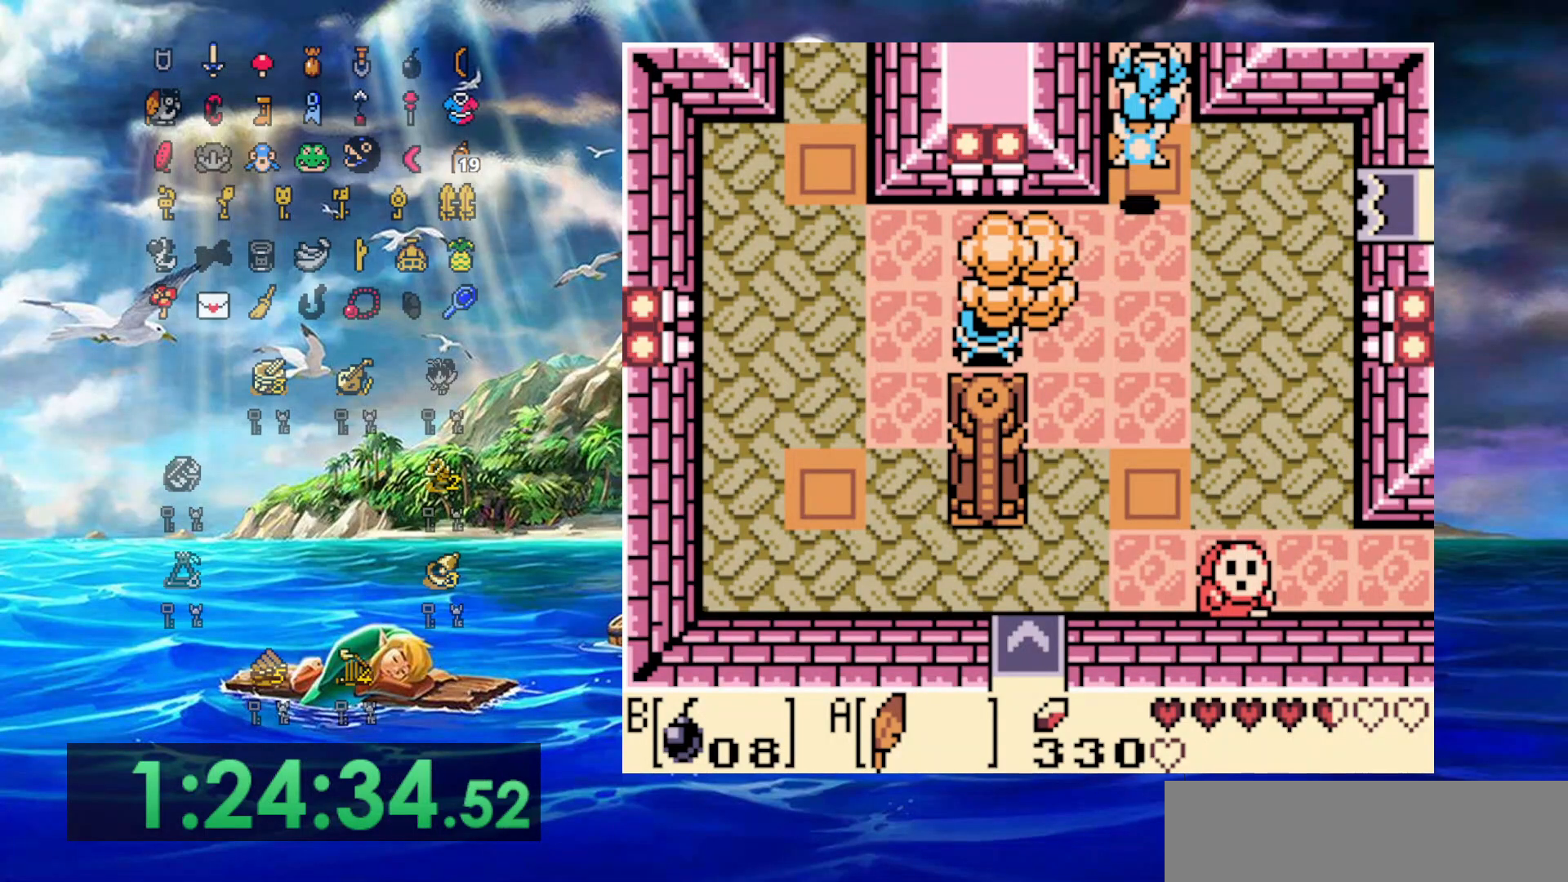
{"buttons": ["DPAD_UP"], "events": [[217, "DPAD_UP", "down"]]}
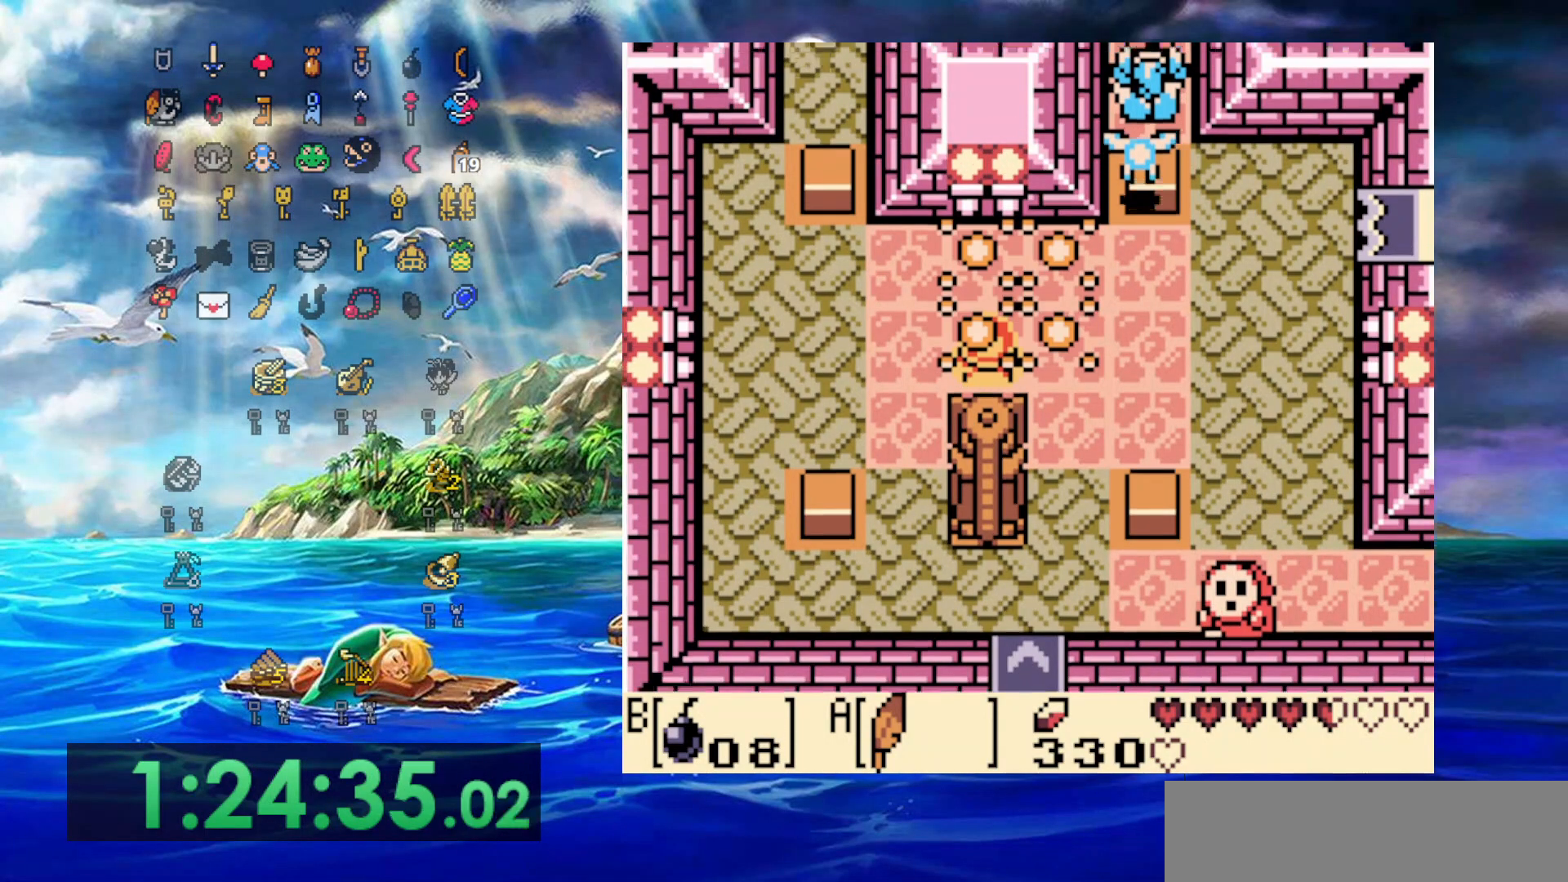
{"buttons": ["DPAD_UP"], "events": []}
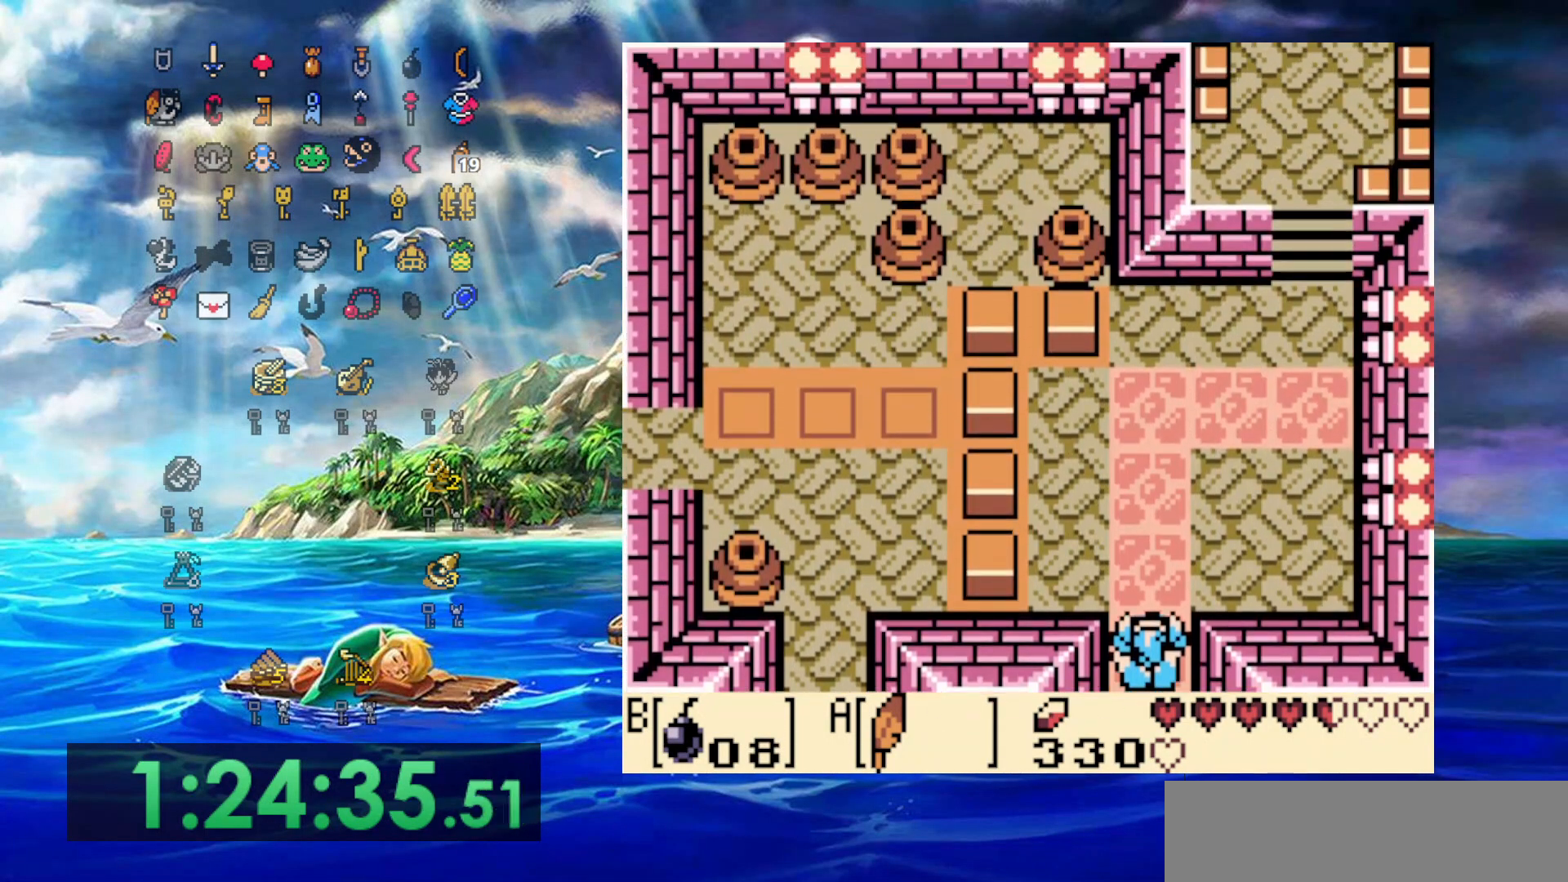
{"buttons": ["A", "DPAD_UP", "DPAD_RIGHT"], "events": [[83, "A", "down"], [233, "DPAD_RIGHT", "down"]]}